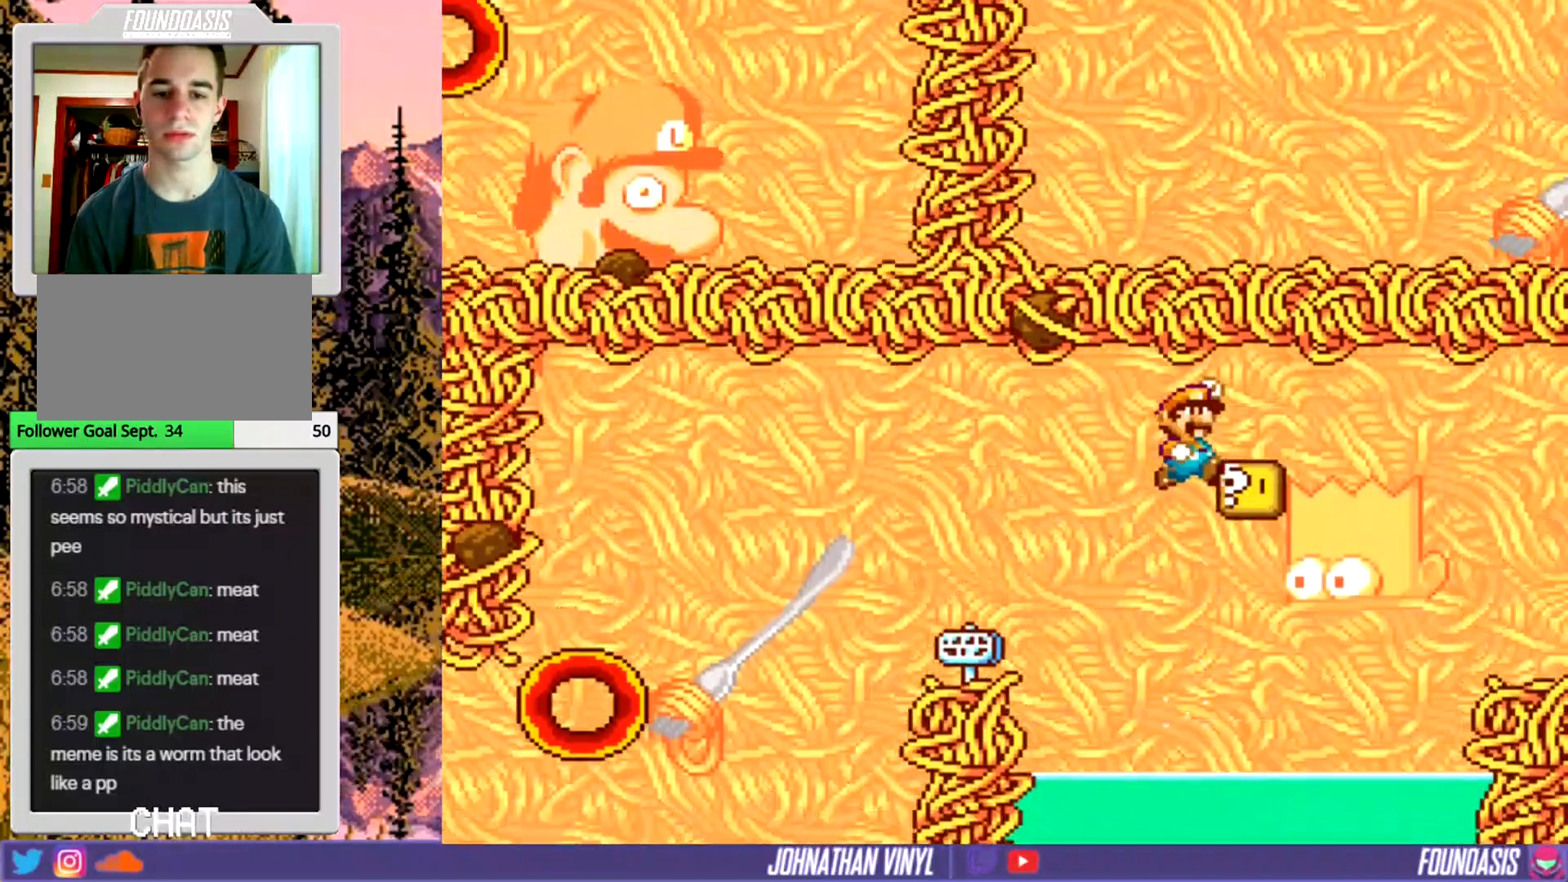
Gameplay with a controller (Nintendo layout); each line is a JSON object with the inputs held at the frame after it (dt_ms = milliseconds from this image to that frame). "events" lists button and stick changes between this image and that frame as [ms after this image, input, new state], when the widget could be followed in between. Not read: B DPAD_RIGHT L3 R3.
{"dt_ms": 500, "buttons": ["Y"], "events": []}
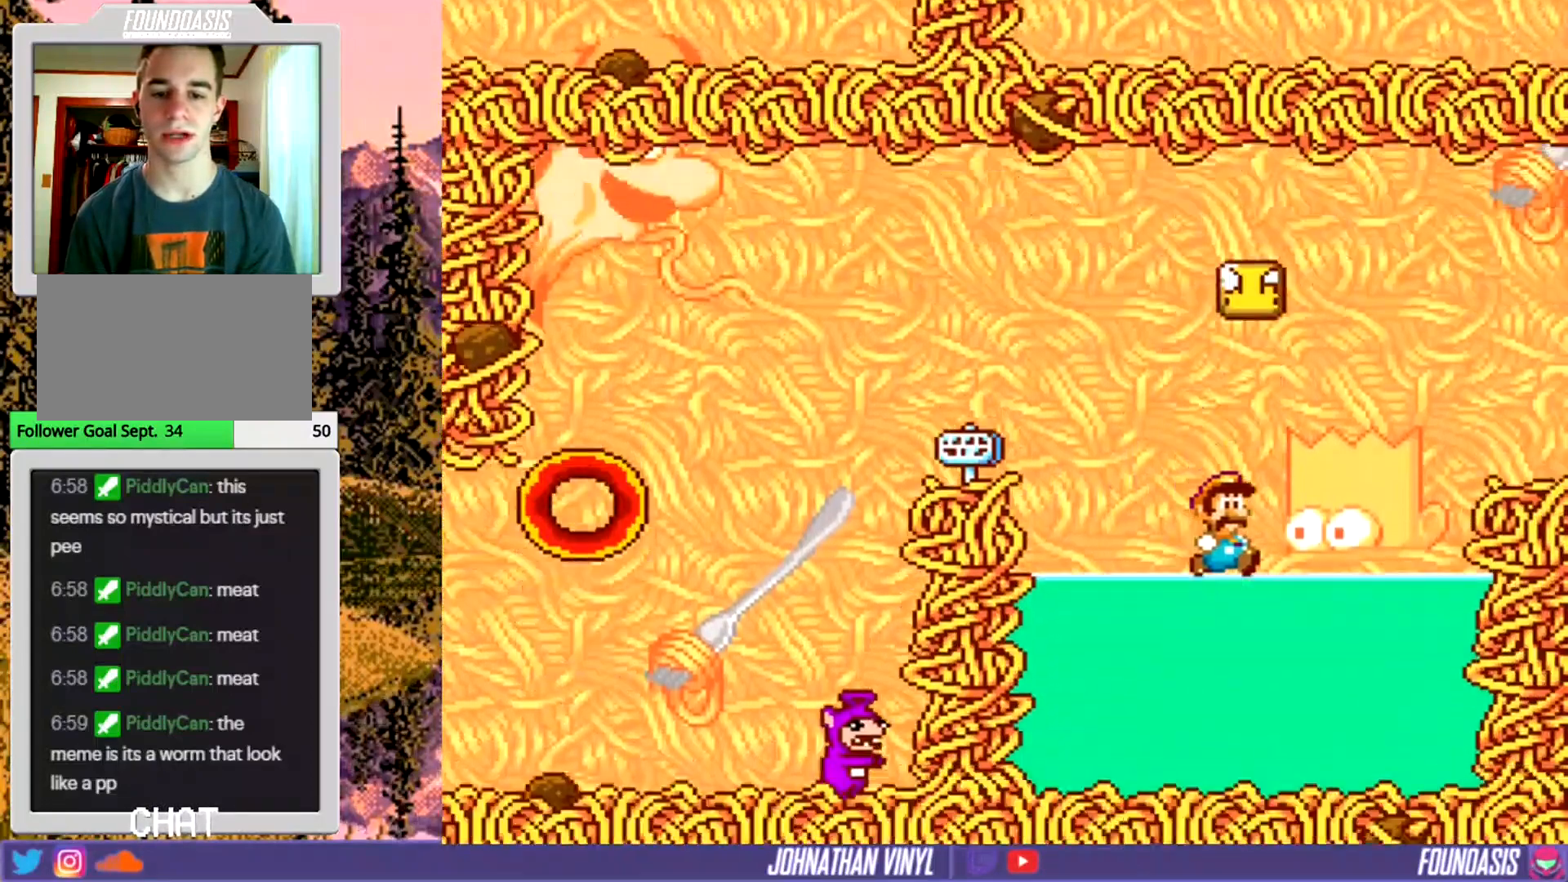
{"dt_ms": 500, "buttons": ["Y"], "events": [[33, "DPAD_UP", "down"], [400, "DPAD_UP", "up"]]}
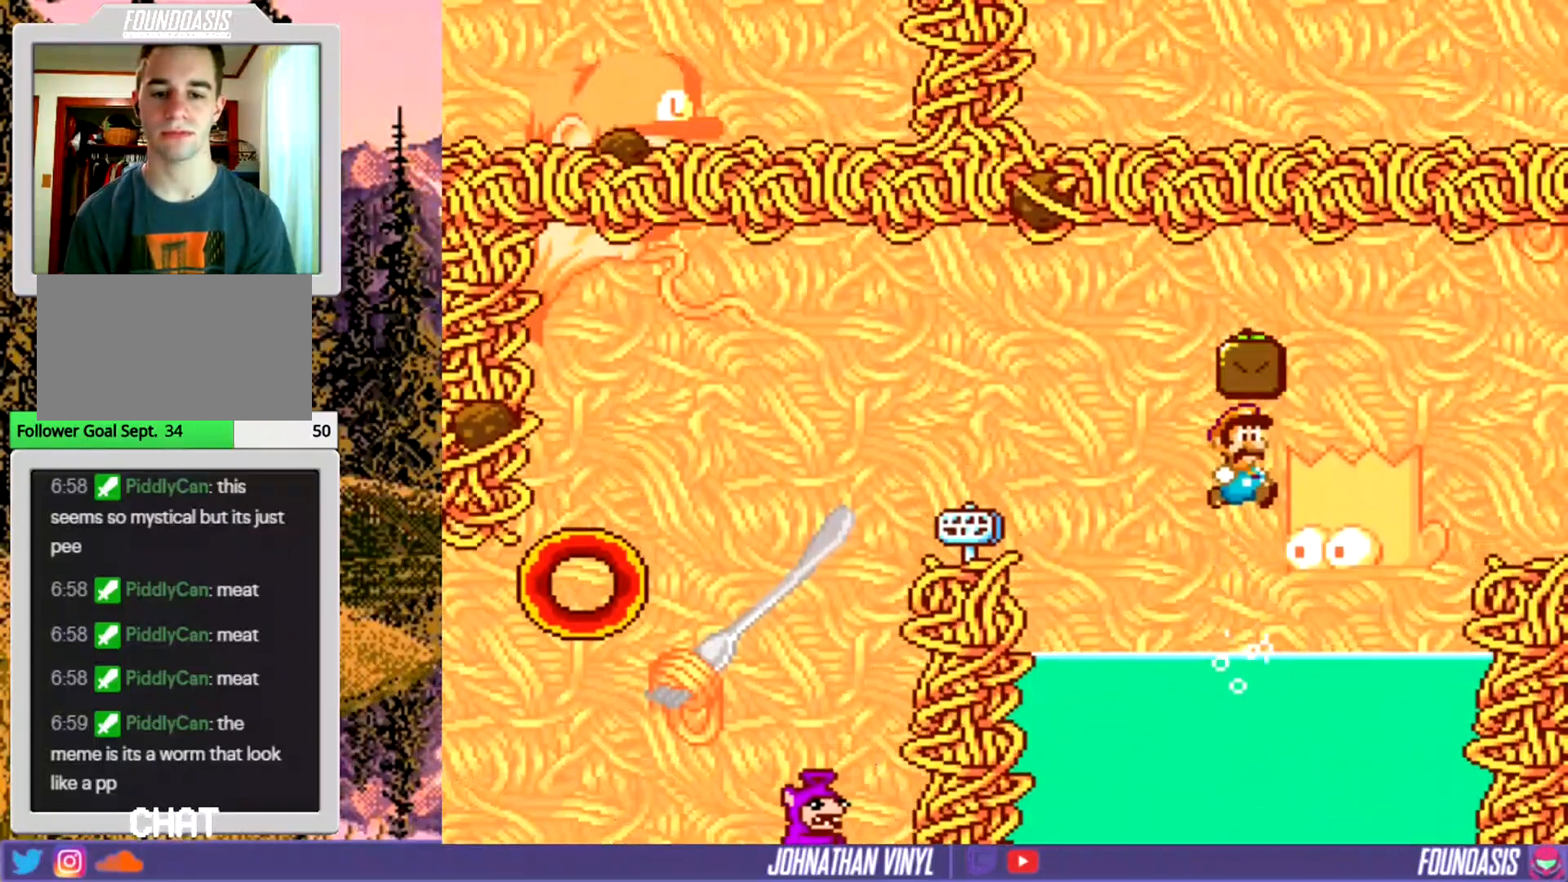
{"dt_ms": 500, "buttons": ["Y"], "events": [[33, "DPAD_UP", "down"], [100, "DPAD_UP", "up"]]}
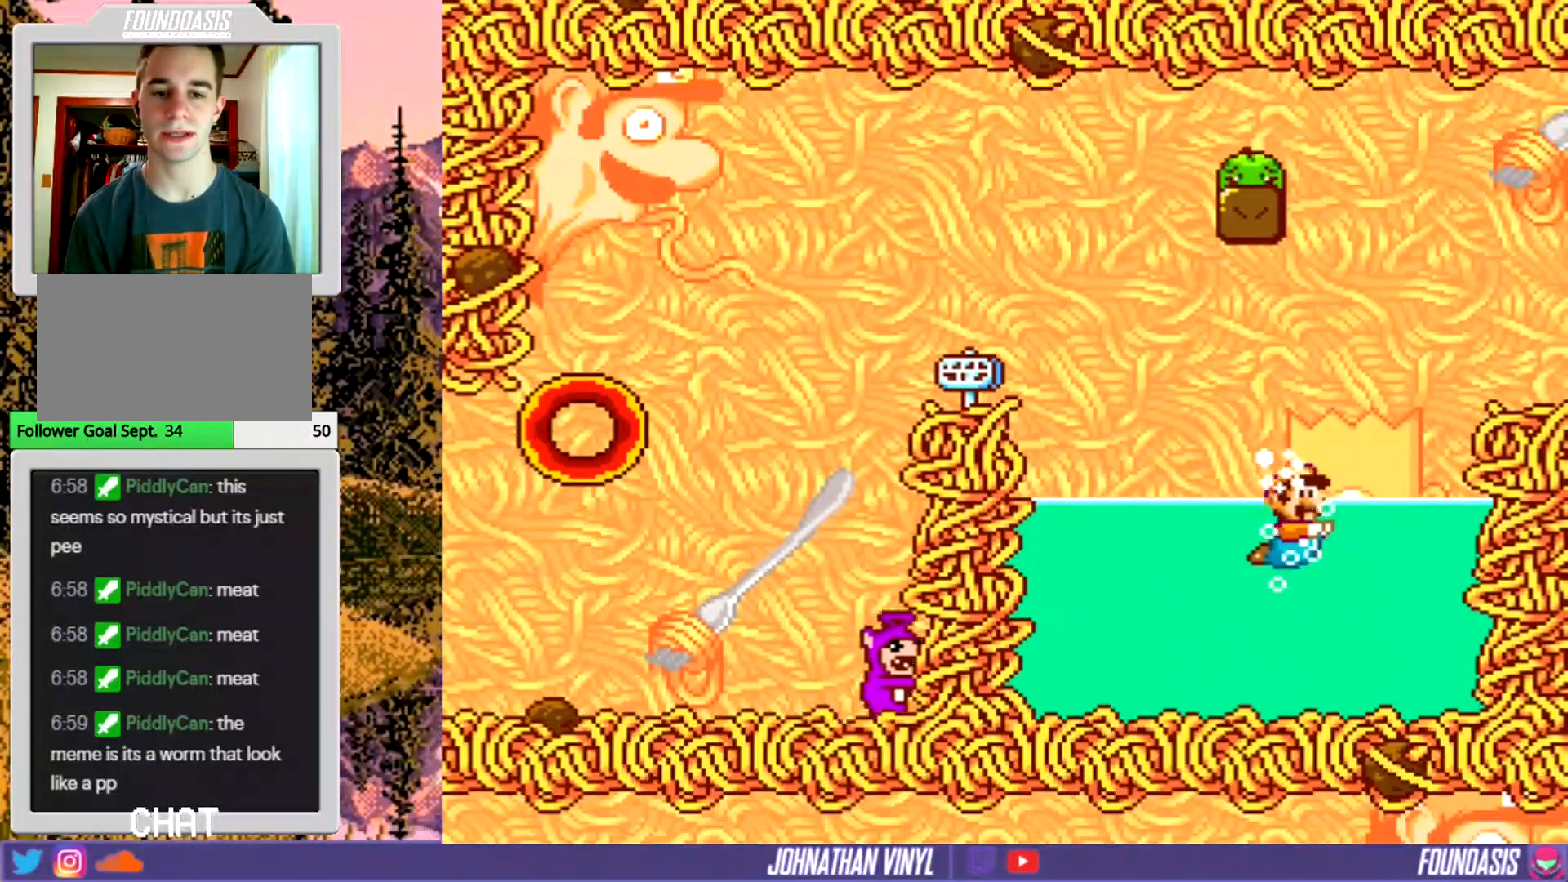
{"dt_ms": 1000, "buttons": ["Y"]}
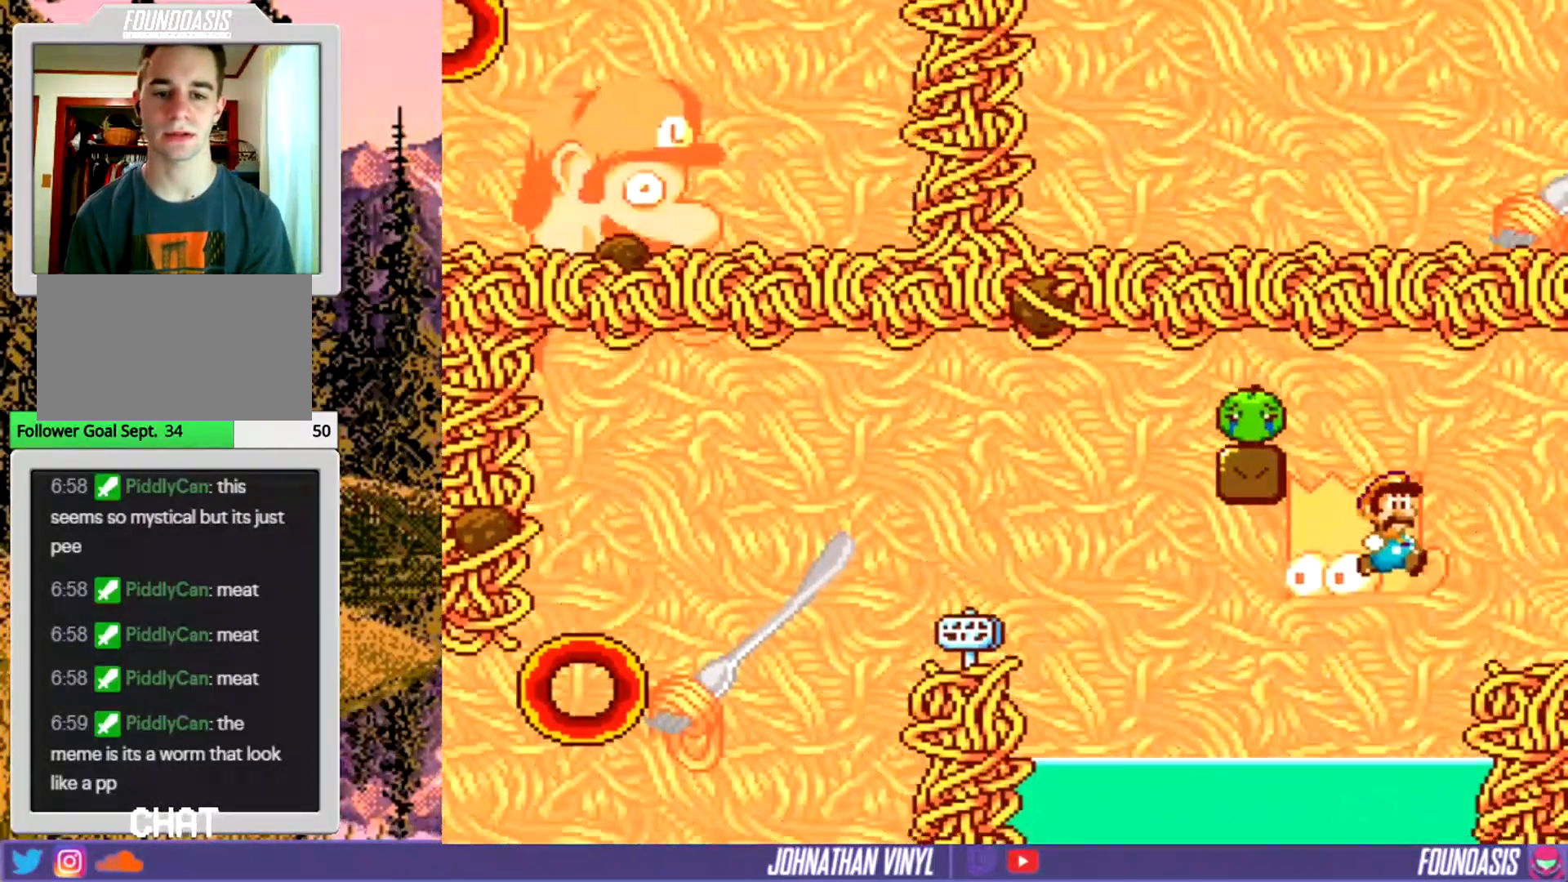
{"dt_ms": 500, "buttons": ["Y", "DPAD_UP"], "events": [[400, "DPAD_UP", "down"]]}
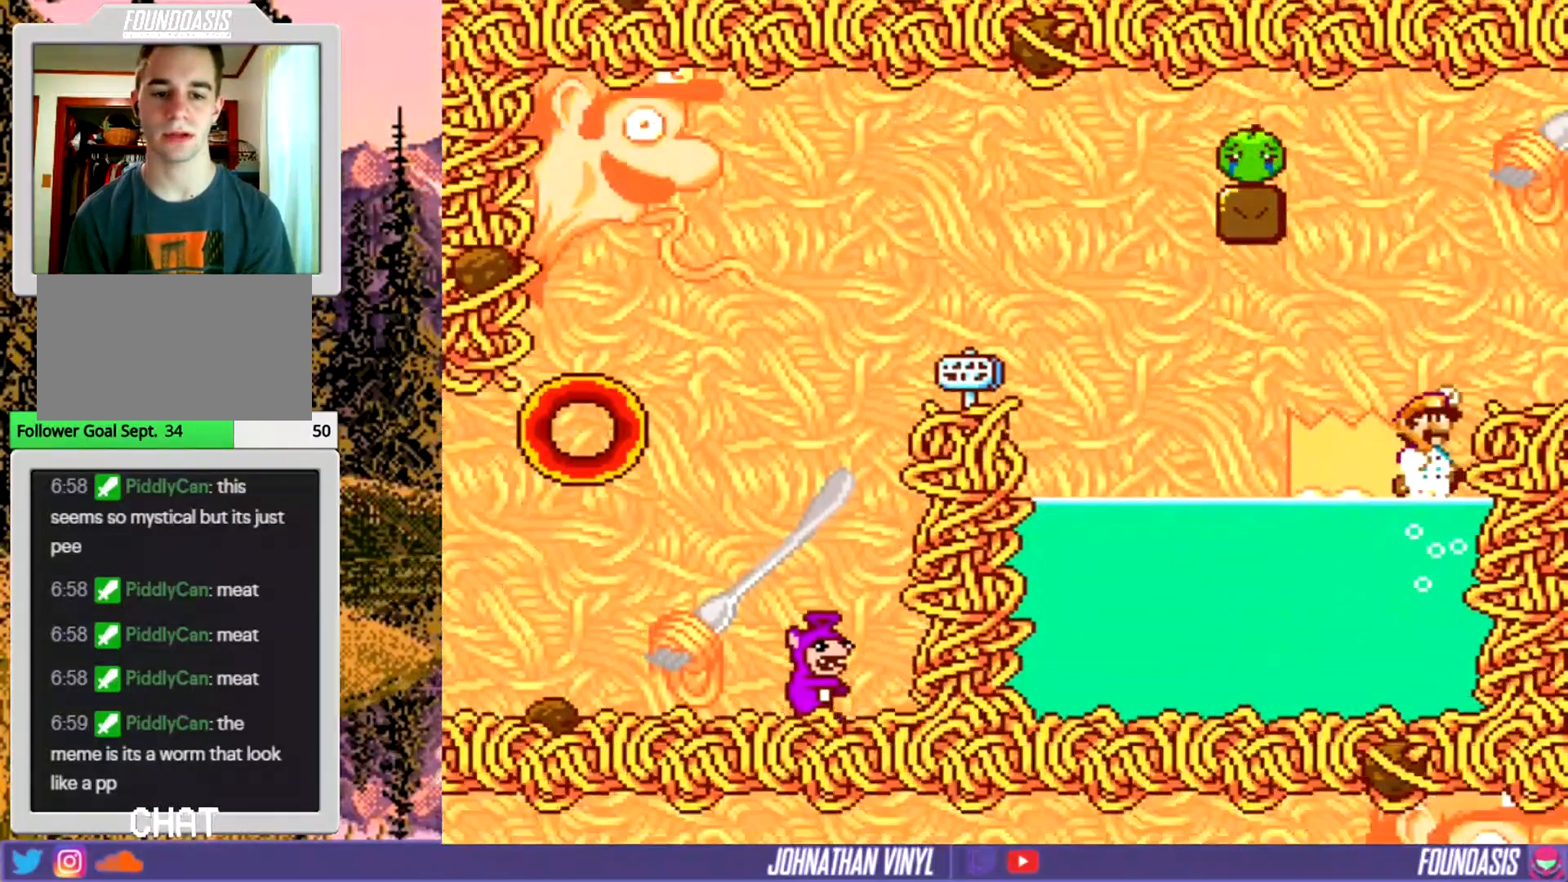
{"dt_ms": 500, "buttons": ["Y"], "events": [[267, "DPAD_UP", "up"]]}
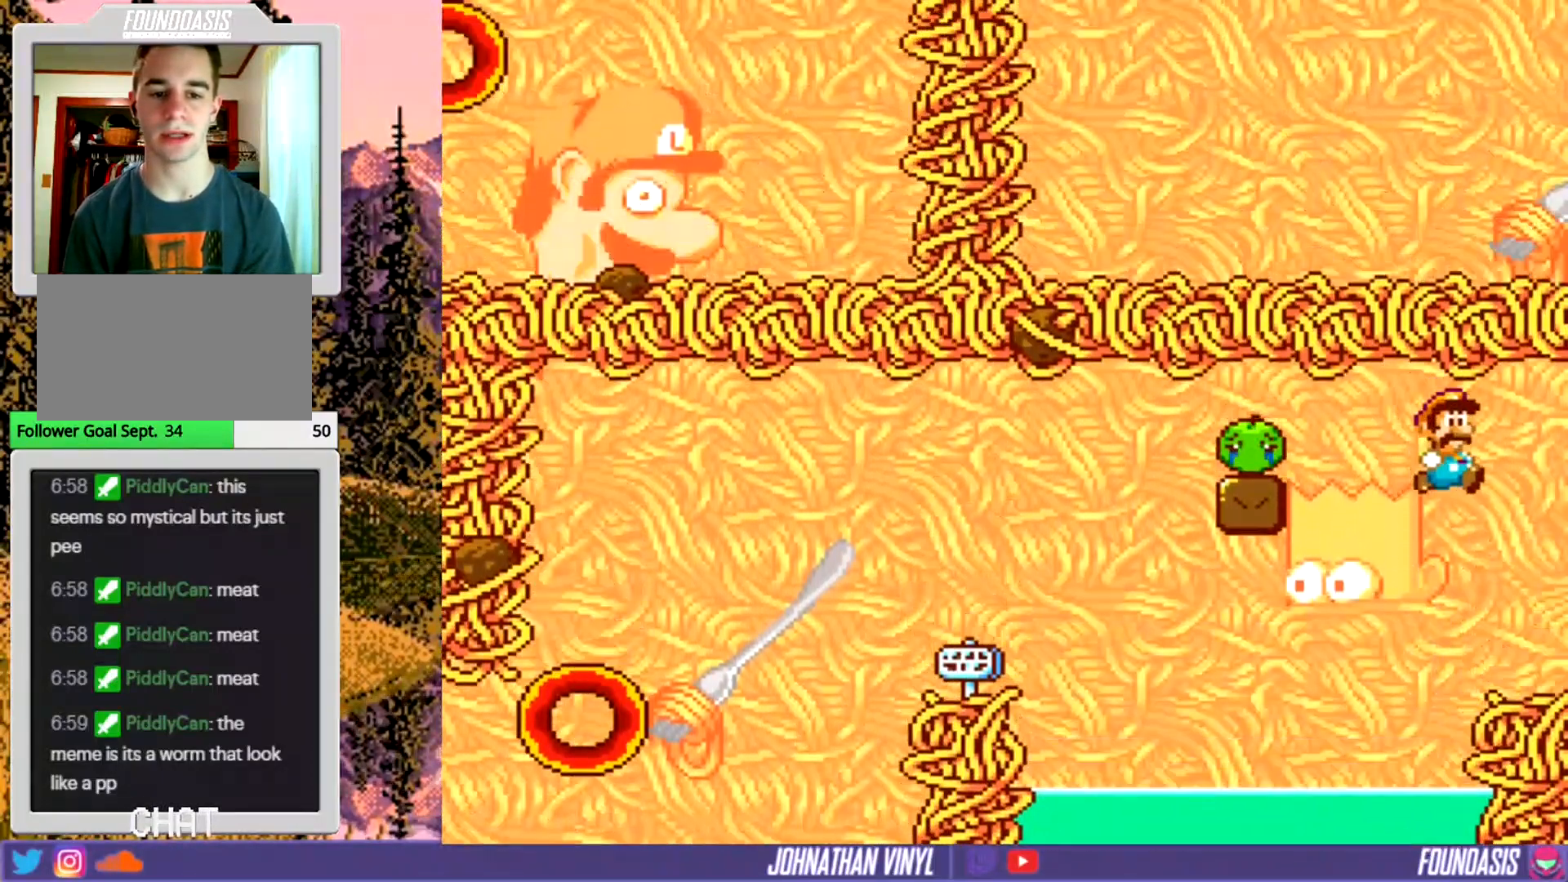
{"dt_ms": 500, "buttons": ["Y"], "events": []}
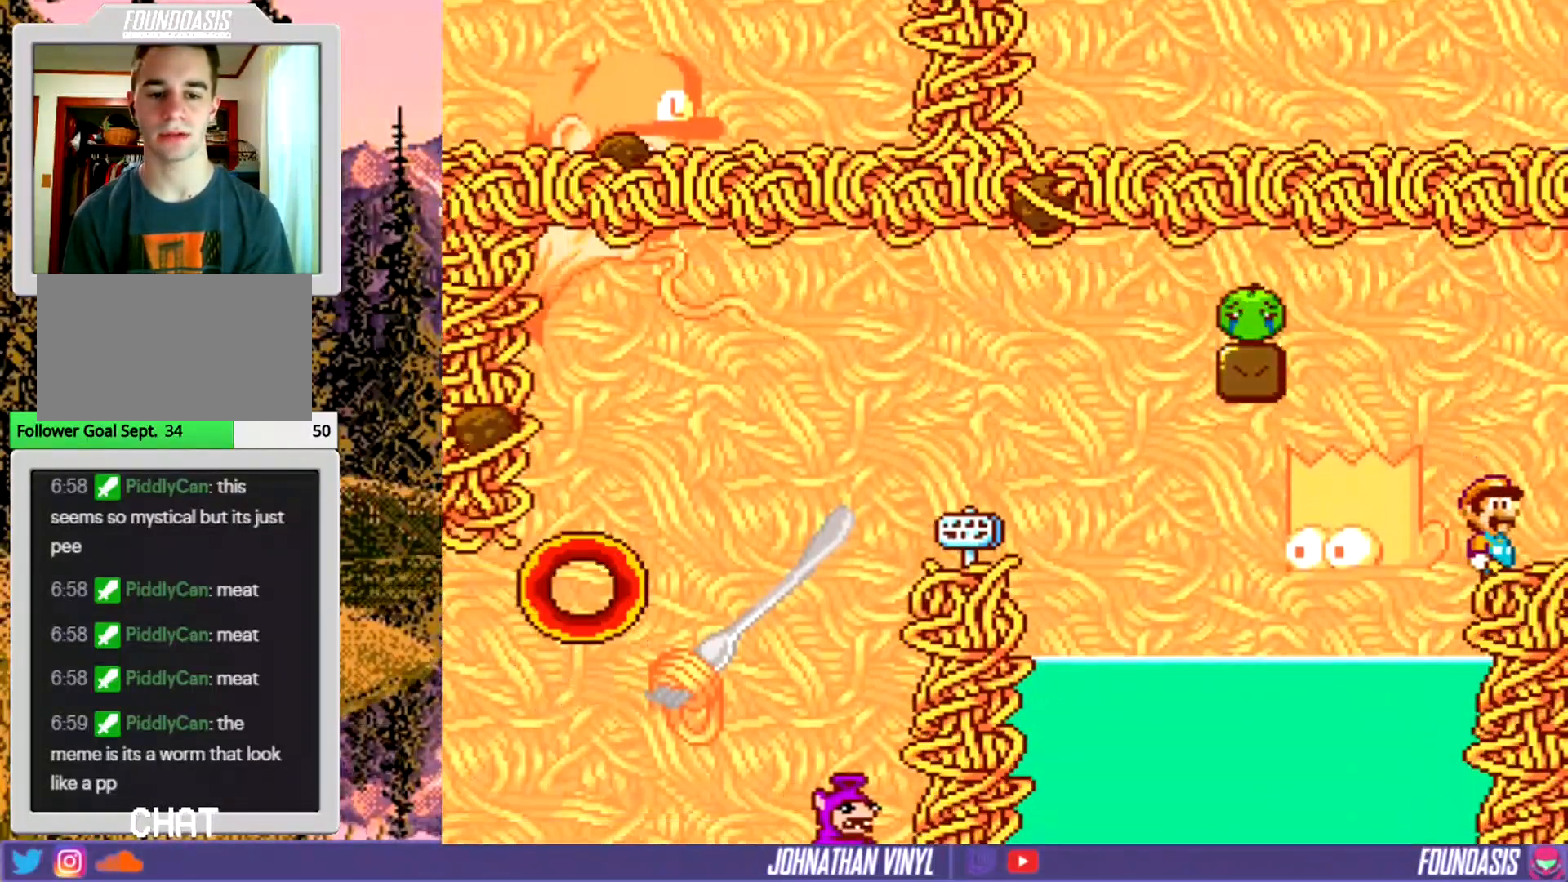
{"dt_ms": 500, "buttons": ["Y", "DPAD_LEFT"], "events": [[167, "DPAD_LEFT", "down"]]}
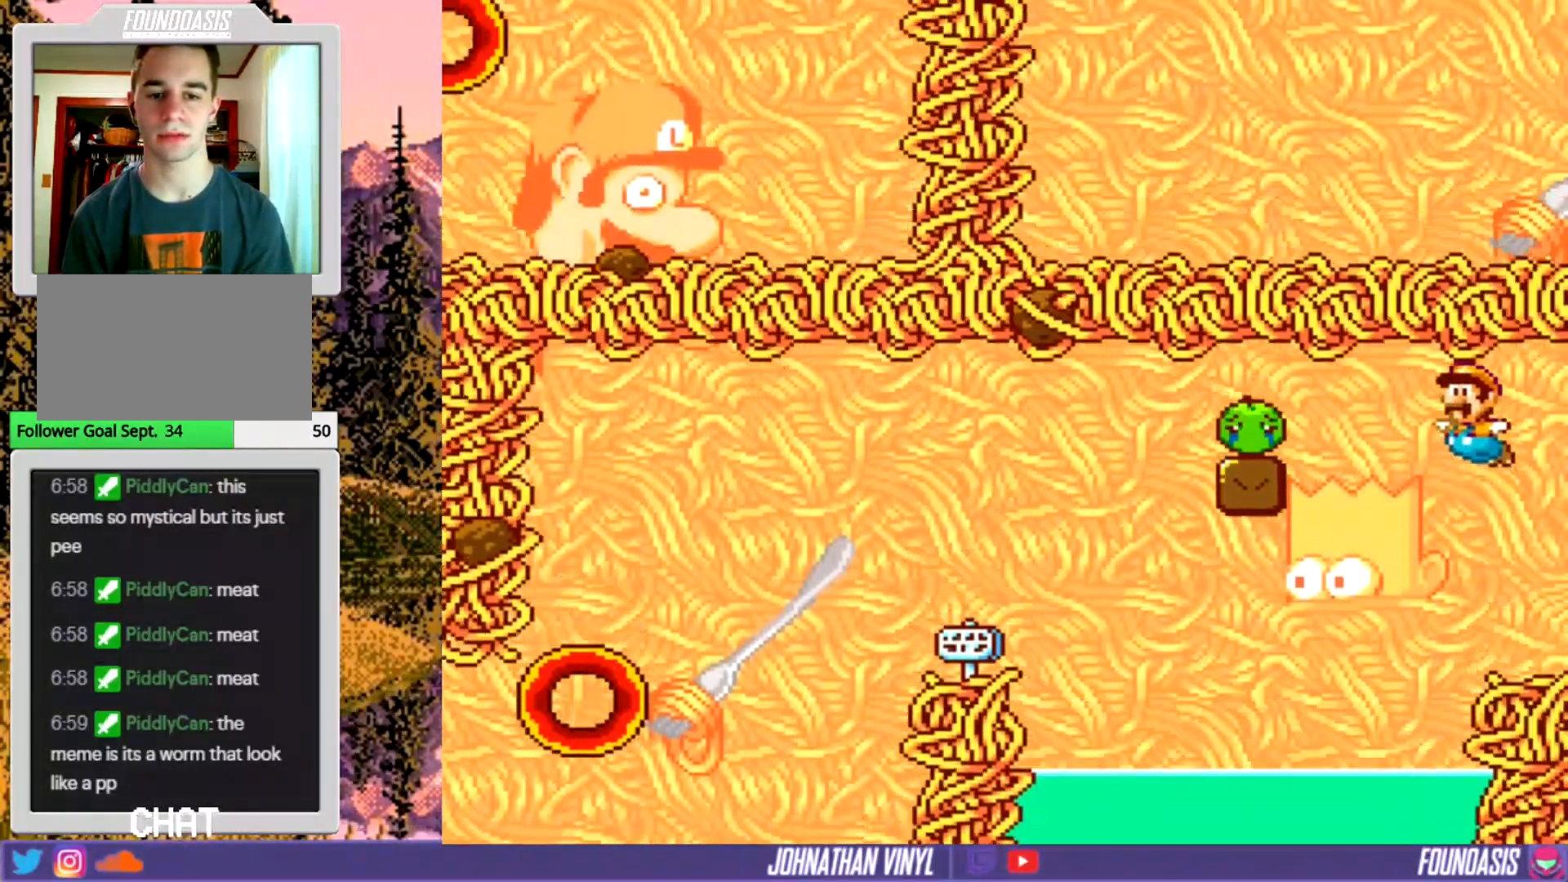
{"dt_ms": 500, "buttons": ["Y"], "events": [[233, "DPAD_LEFT", "up"]]}
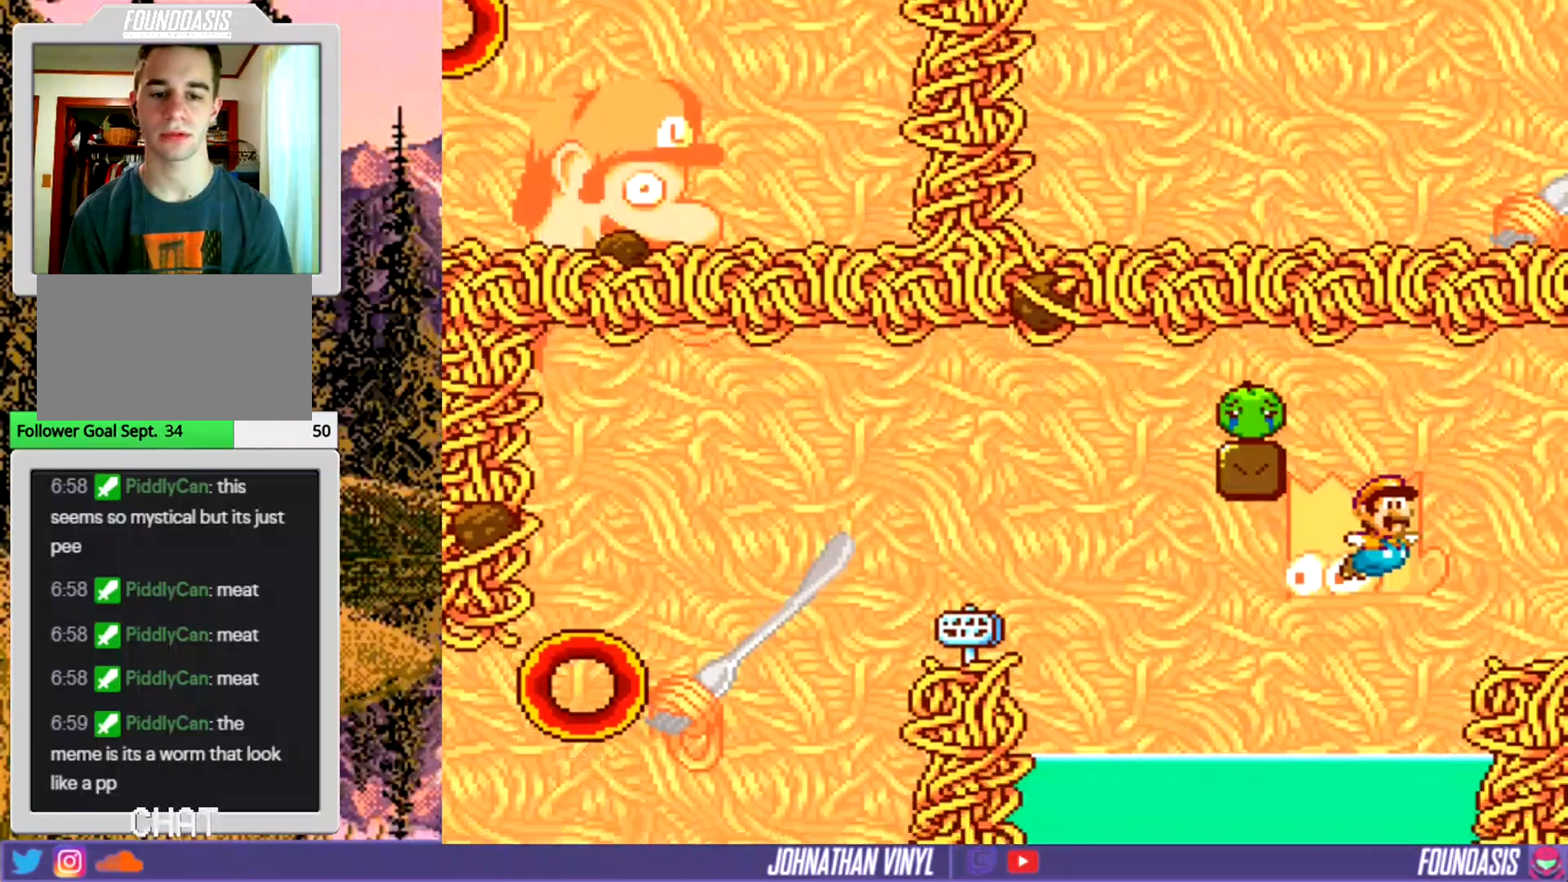
{"dt_ms": 500, "buttons": ["Y", "DPAD_UP"], "events": [[267, "DPAD_UP", "down"]]}
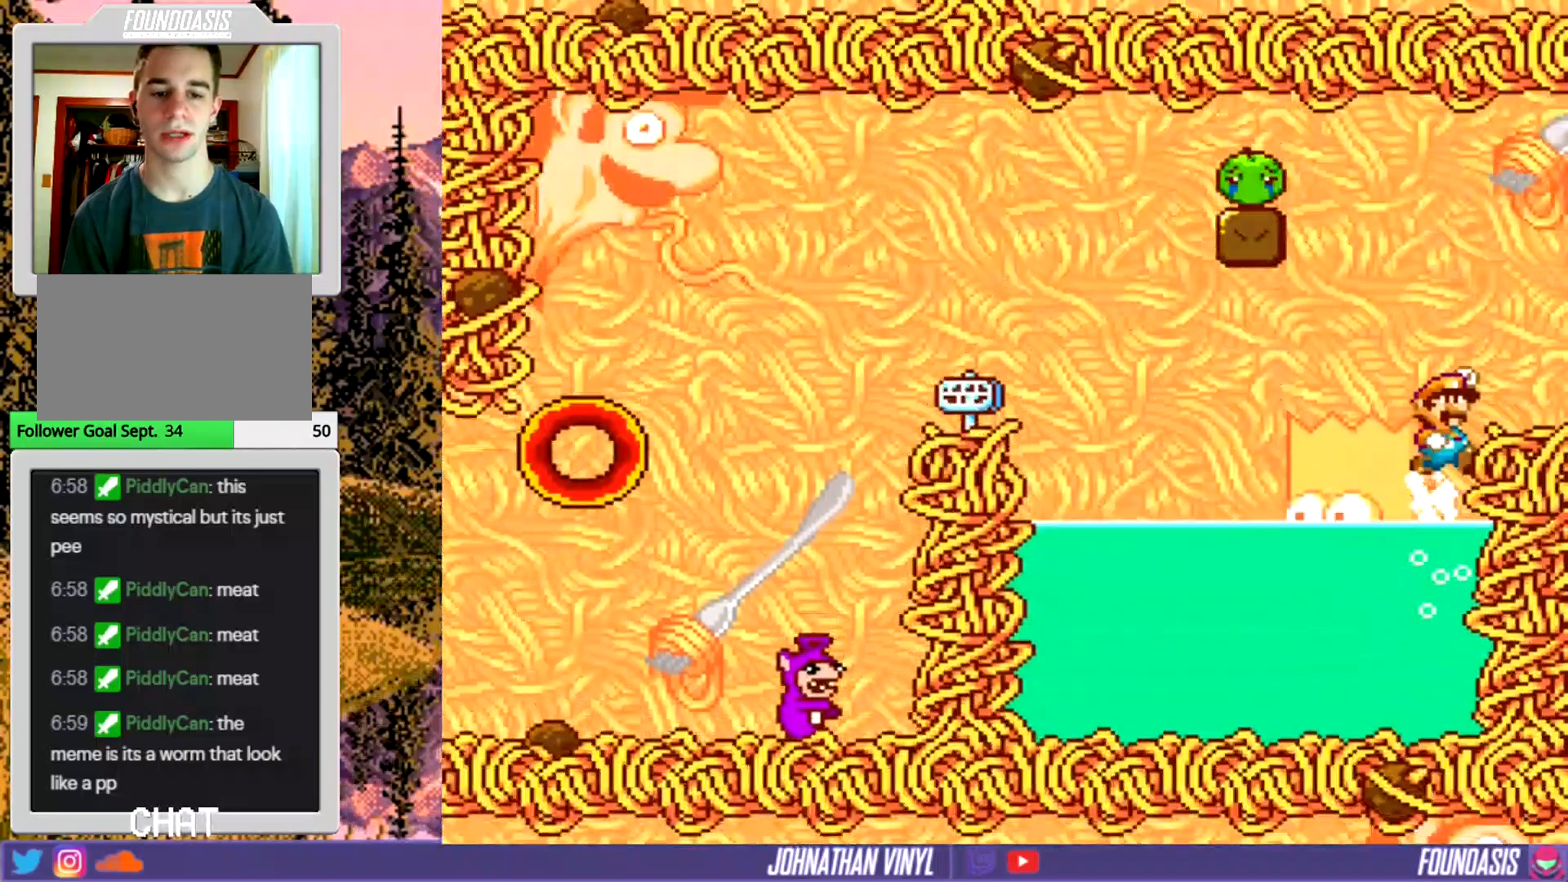
{"dt_ms": 500, "buttons": ["Y"], "events": [[233, "DPAD_UP", "up"], [433, "DPAD_LEFT", "down"], [500, "DPAD_LEFT", "up"]]}
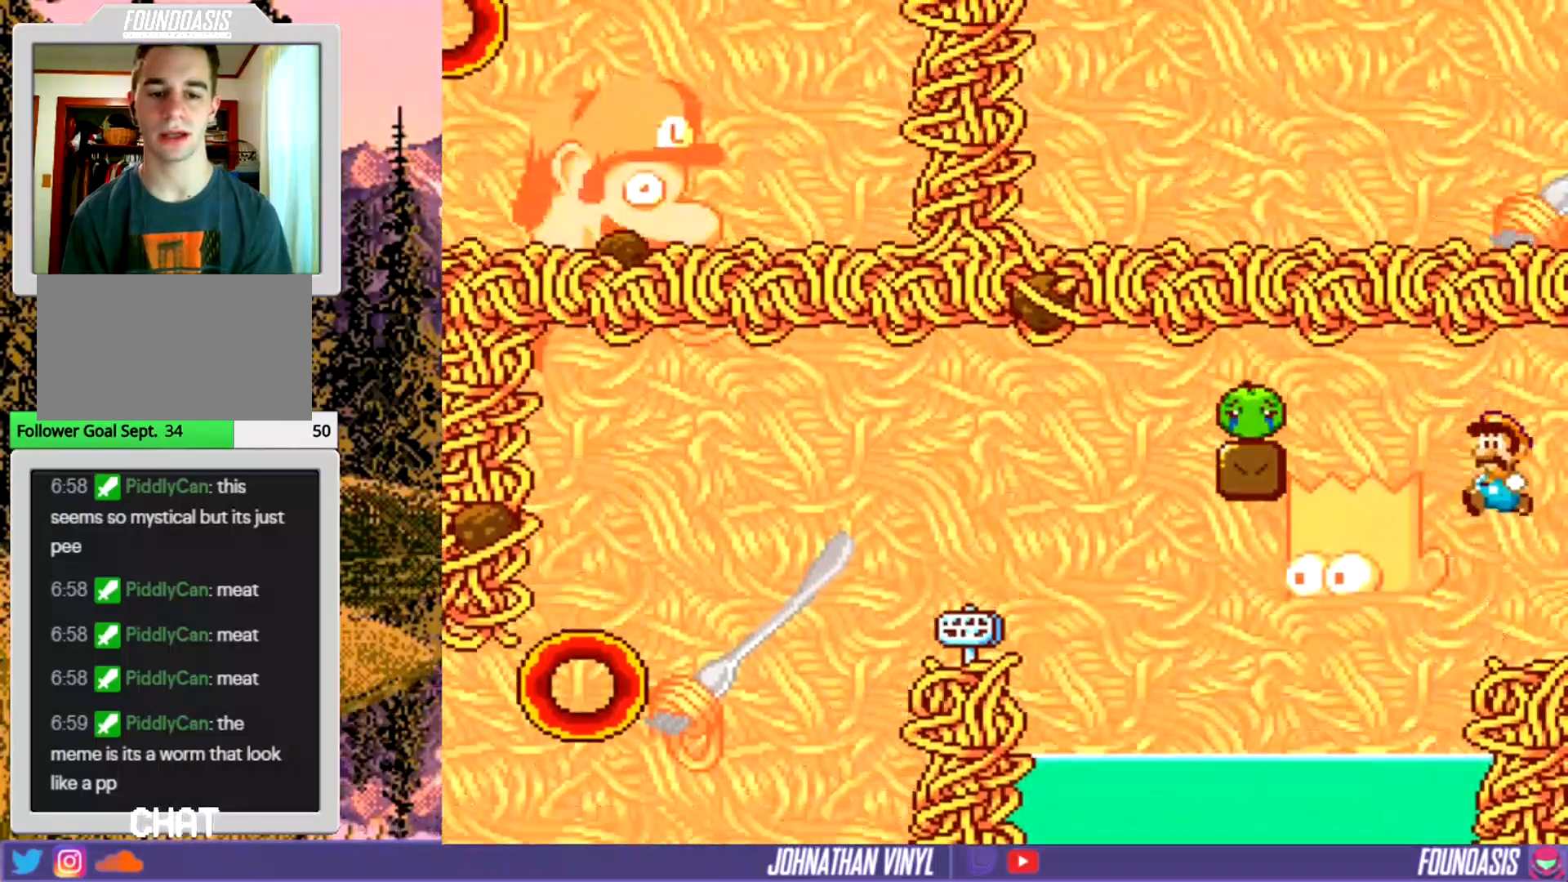
{"dt_ms": 500, "buttons": ["Y"], "events": []}
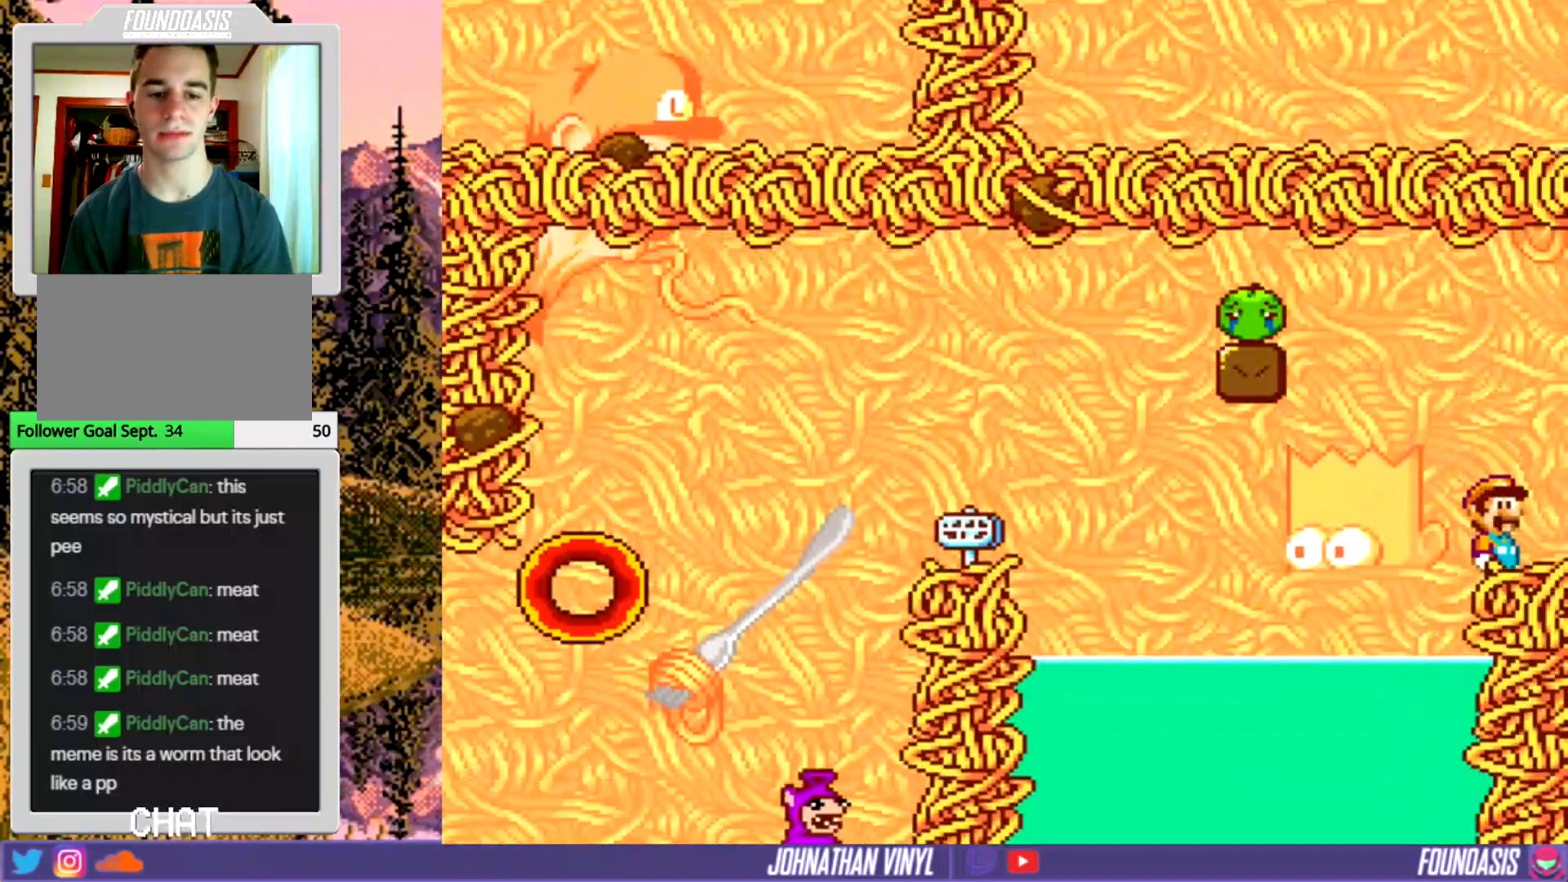
{"dt_ms": 500, "buttons": ["Y"], "events": [[67, "DPAD_LEFT", "down"], [133, "DPAD_LEFT", "up"]]}
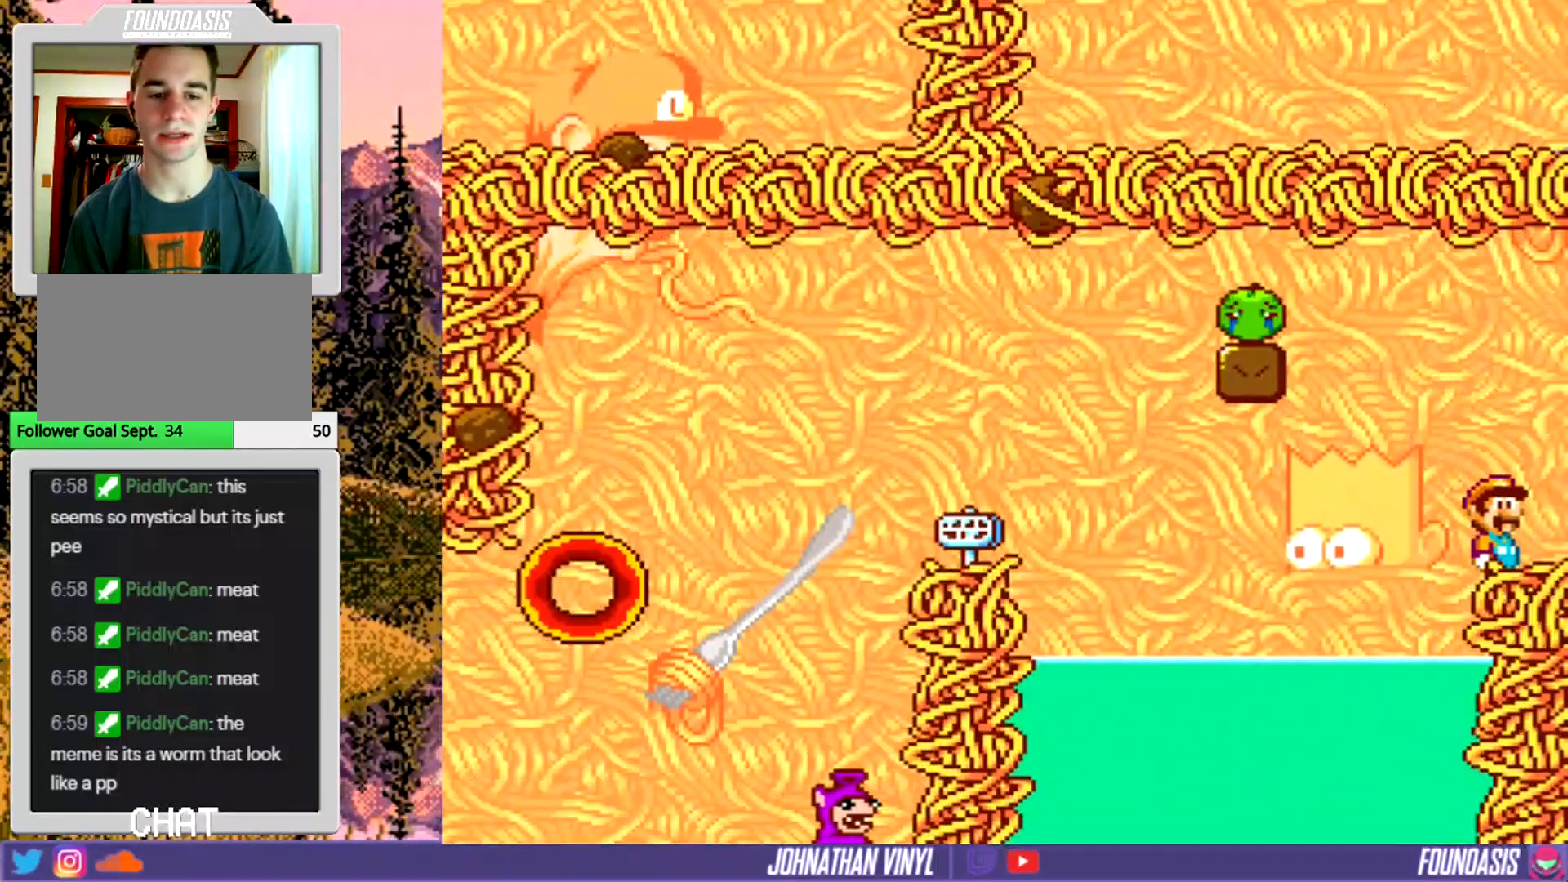
{"dt_ms": 500, "buttons": ["Y", "DPAD_LEFT"], "events": [[67, "DPAD_LEFT", "down"]]}
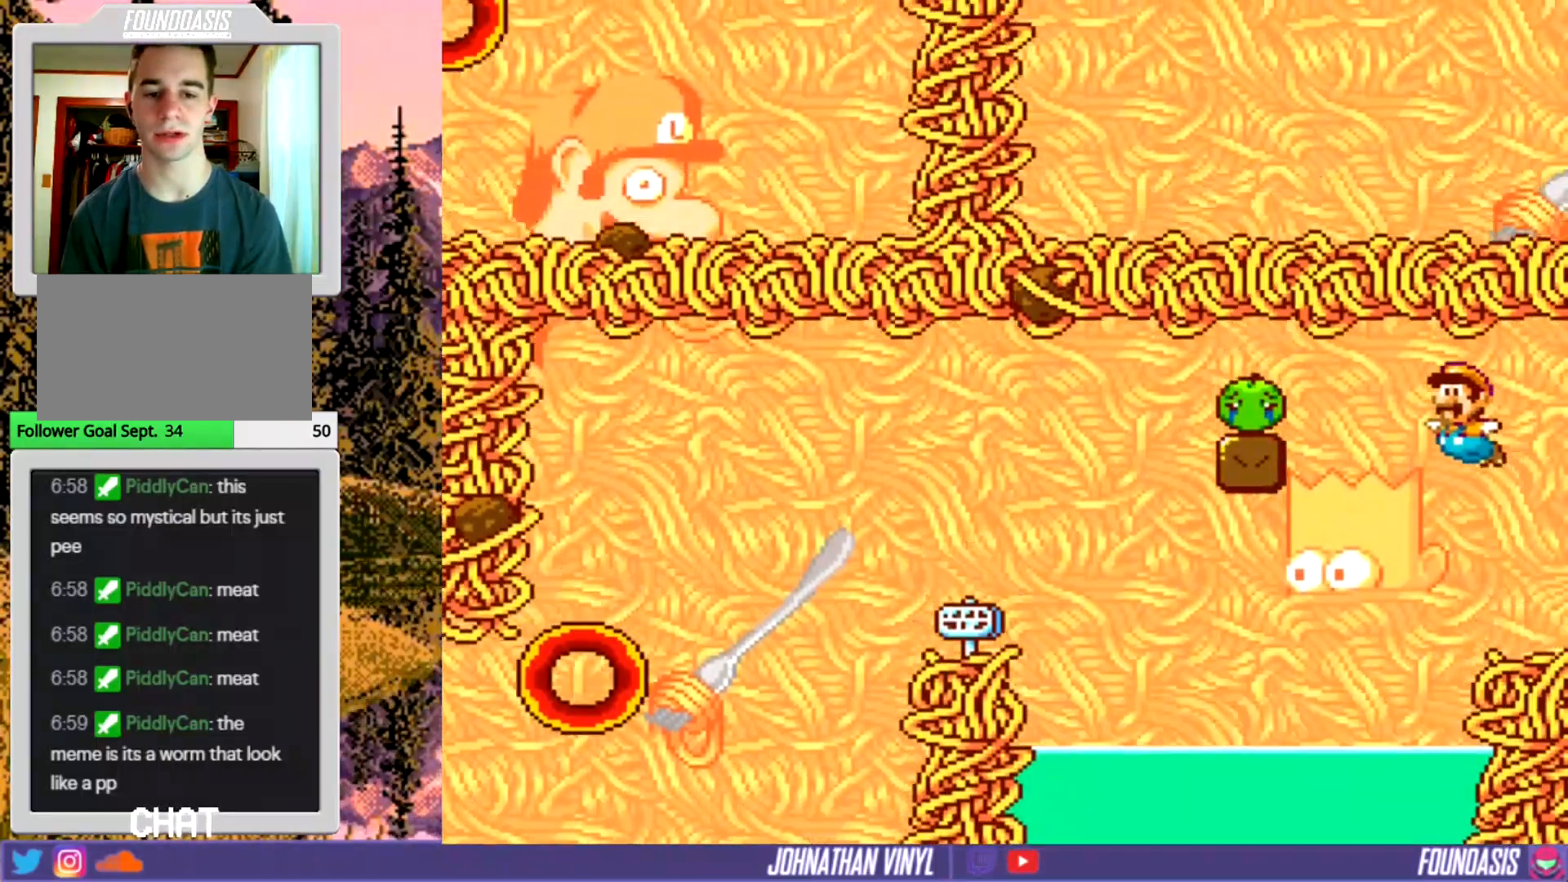
{"dt_ms": 500, "buttons": ["Y"], "events": [[433, "DPAD_LEFT", "up"]]}
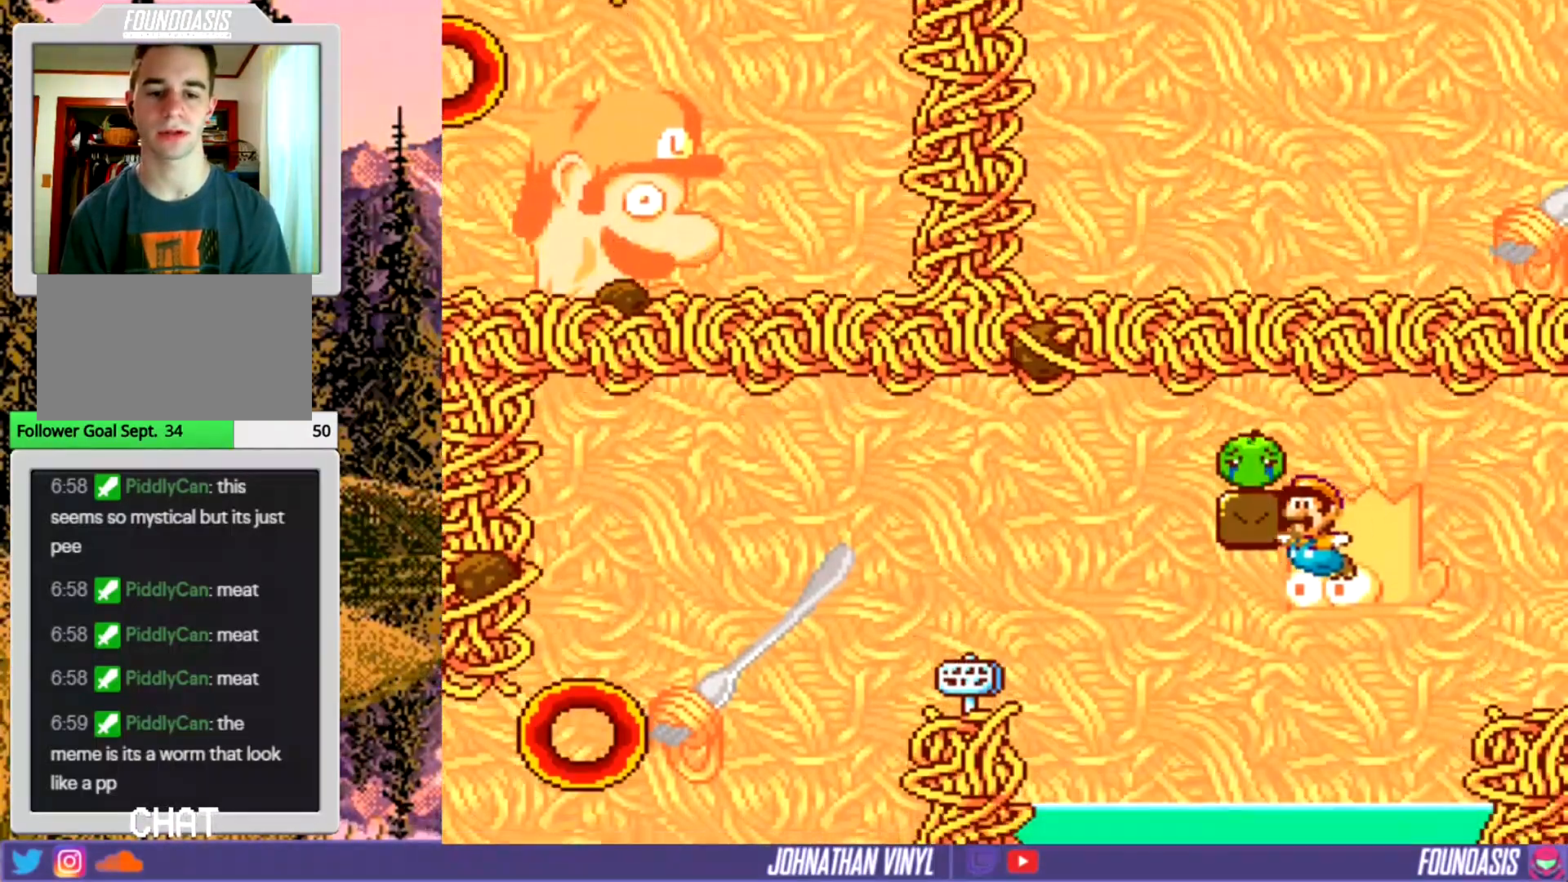
{"dt_ms": 500, "buttons": ["Y"], "events": [[33, "DPAD_LEFT", "down"], [433, "DPAD_LEFT", "up"]]}
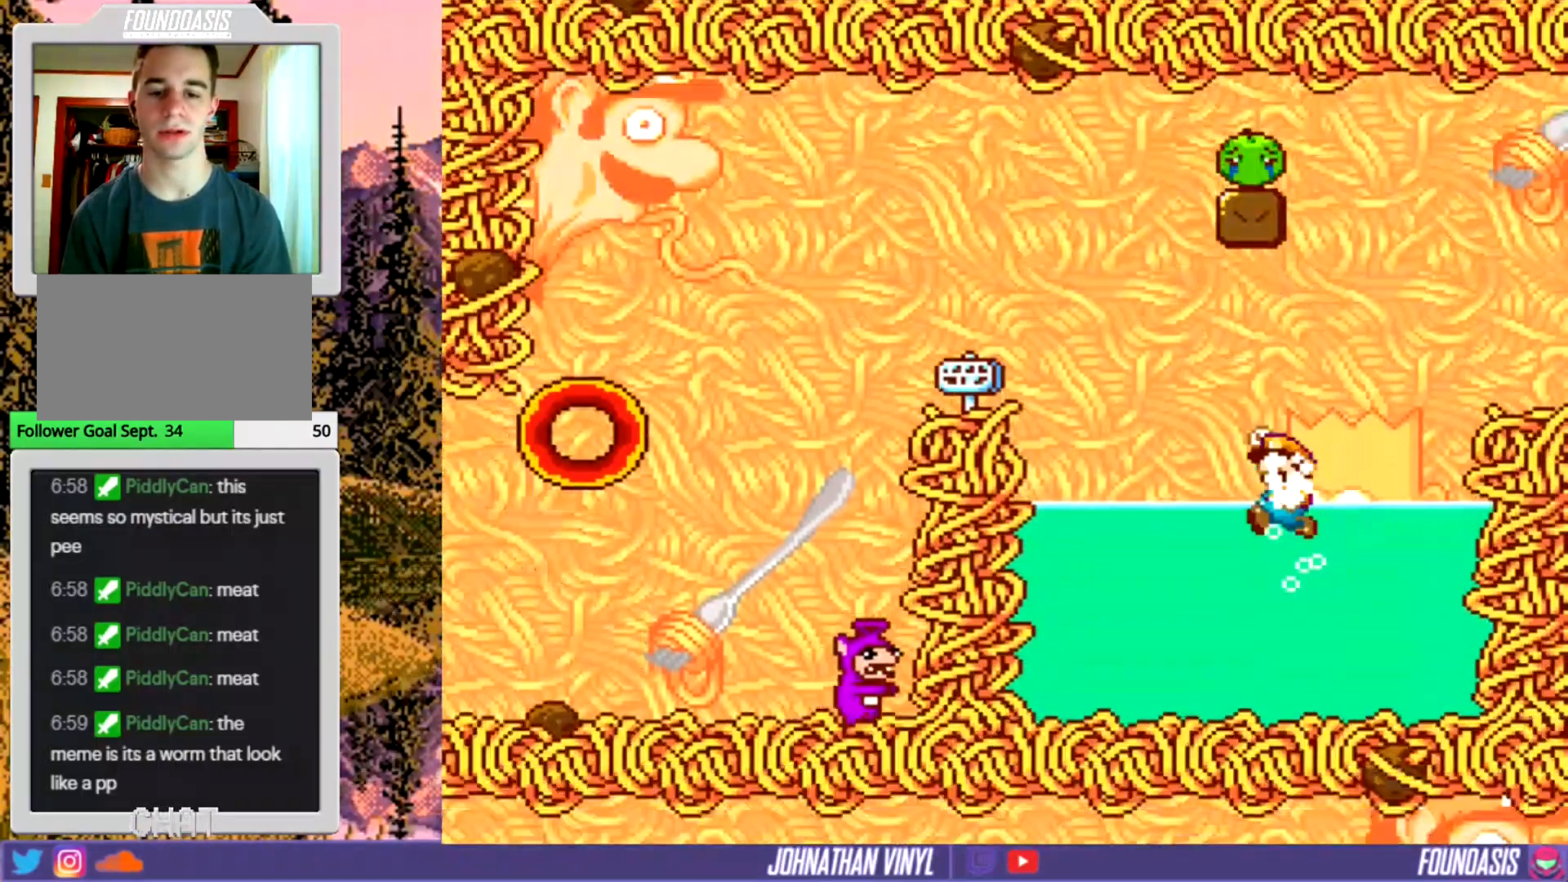
{"dt_ms": 500, "buttons": ["Y", "DPAD_LEFT"], "events": [[167, "DPAD_LEFT", "down"]]}
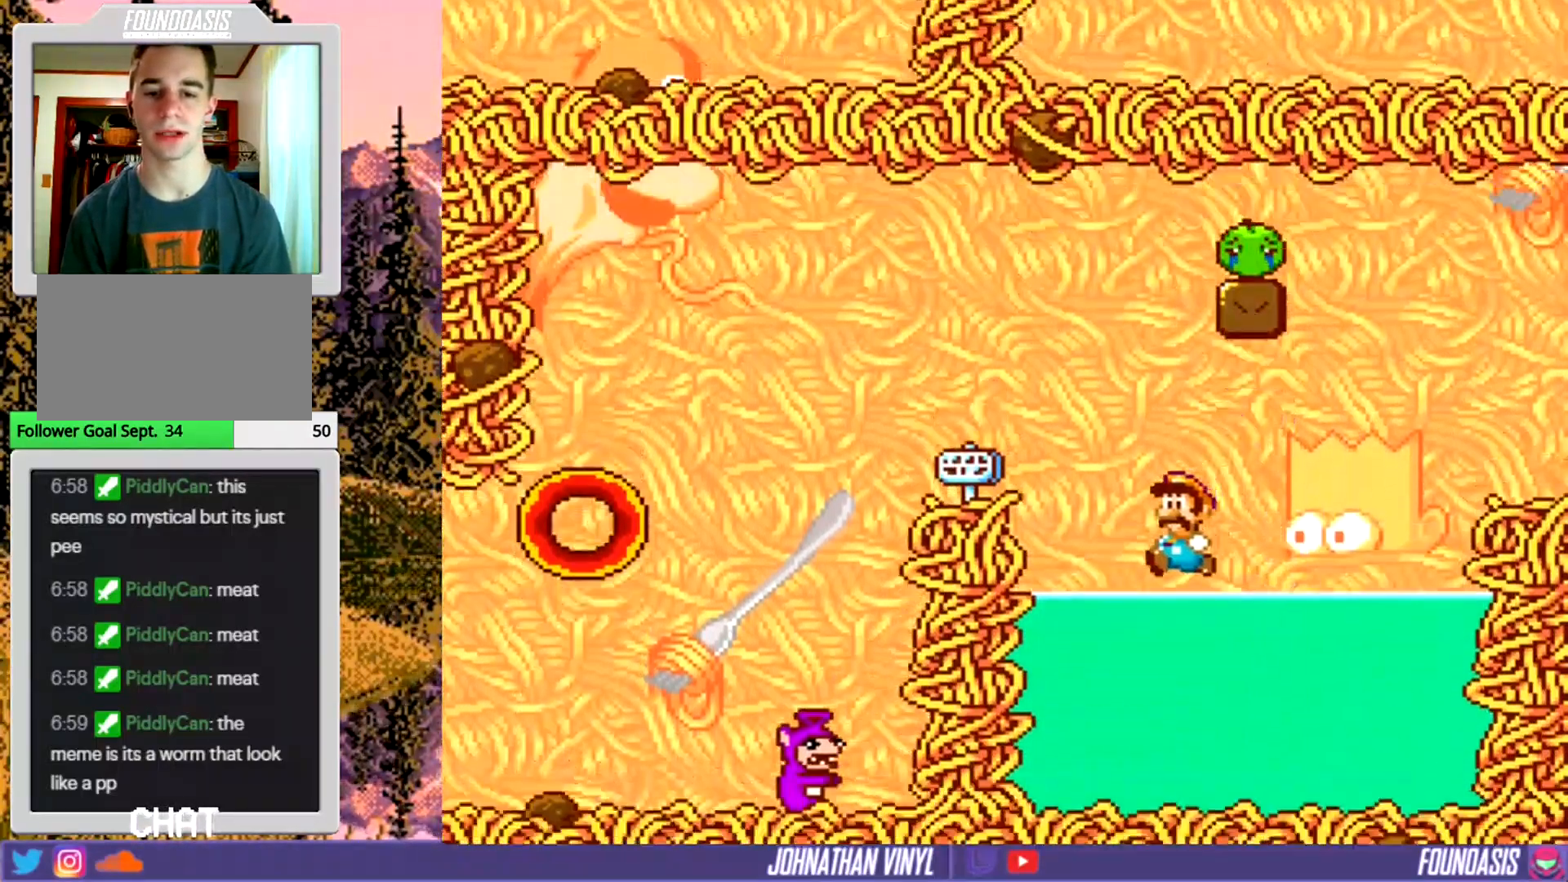
{"dt_ms": 500, "buttons": ["Y"], "events": [[267, "DPAD_LEFT", "up"]]}
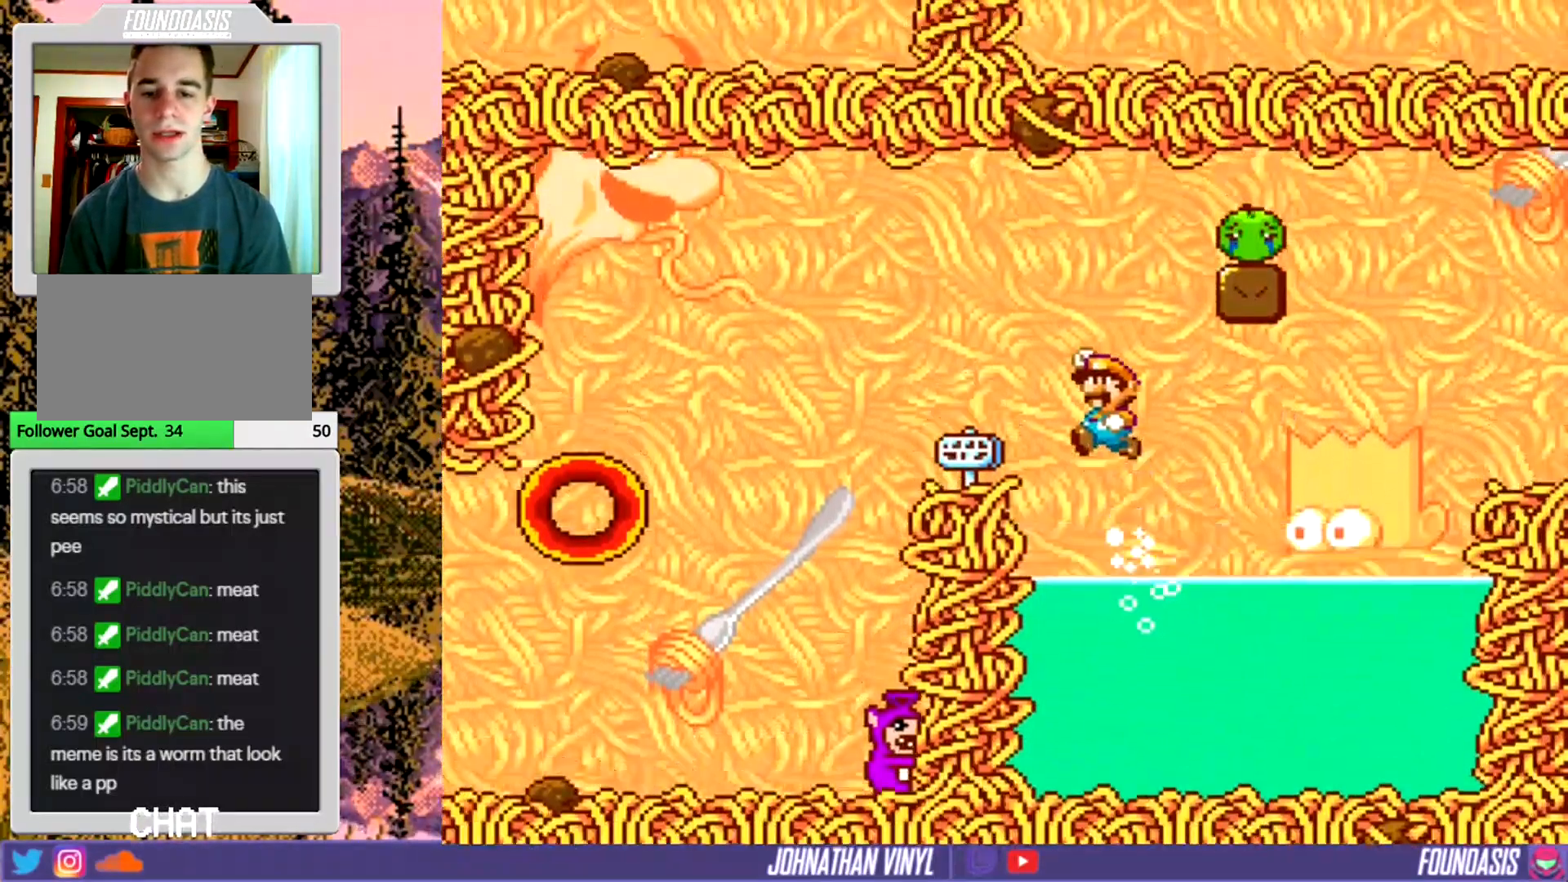
{"dt_ms": 500, "buttons": [], "events": [[100, "DPAD_LEFT", "down"], [200, "DPAD_LEFT", "up"], [433, "Y", "up"]]}
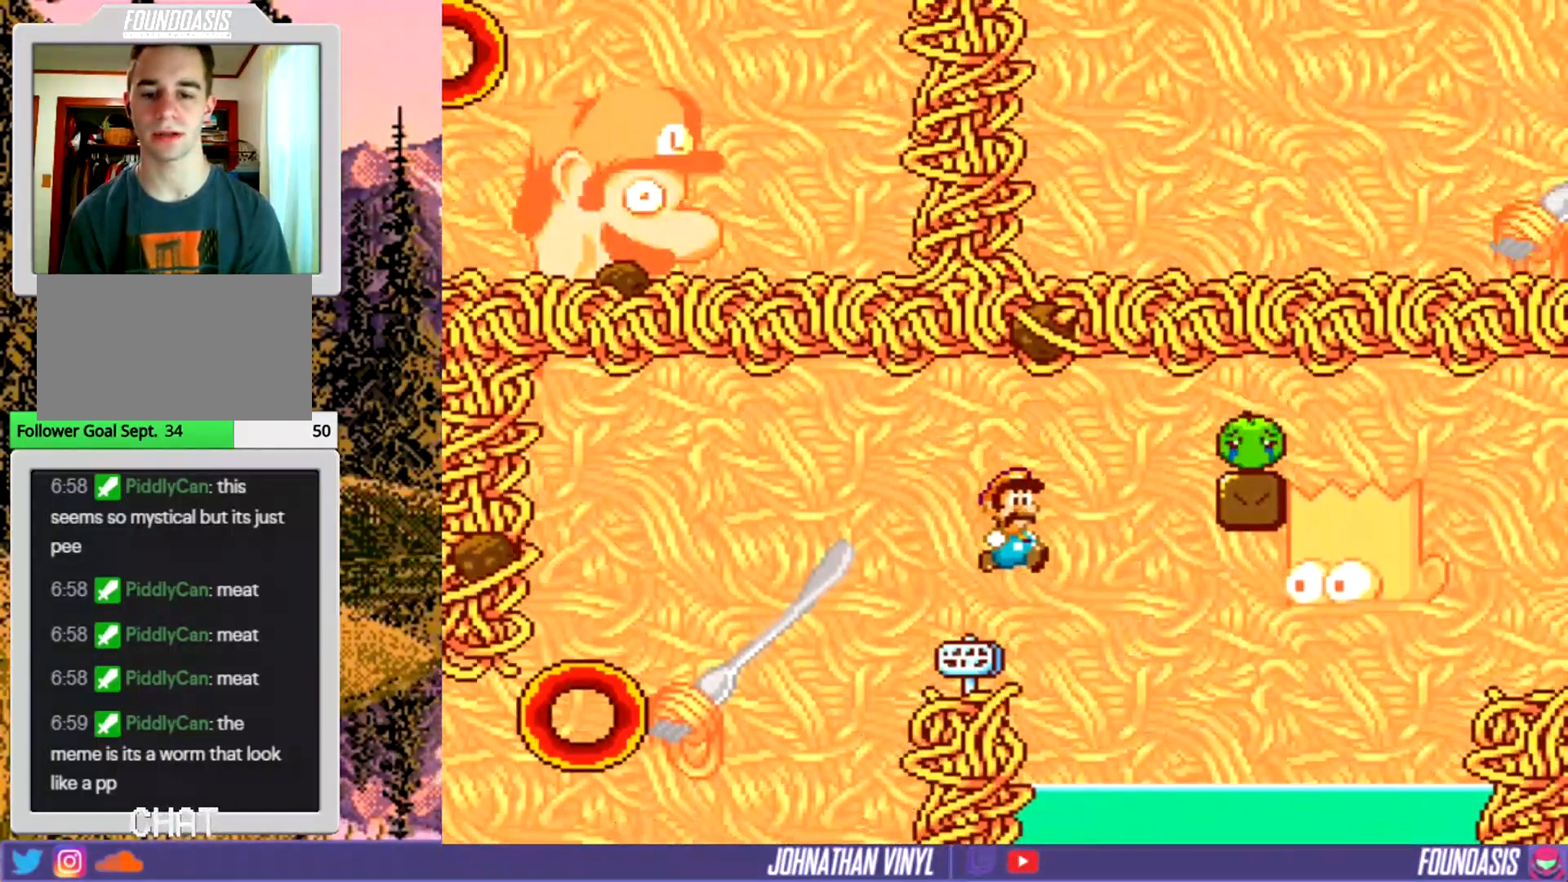
{"dt_ms": 500, "buttons": ["Y", "DPAD_LEFT"], "events": [[167, "DPAD_LEFT", "down"], [500, "Y", "down"]]}
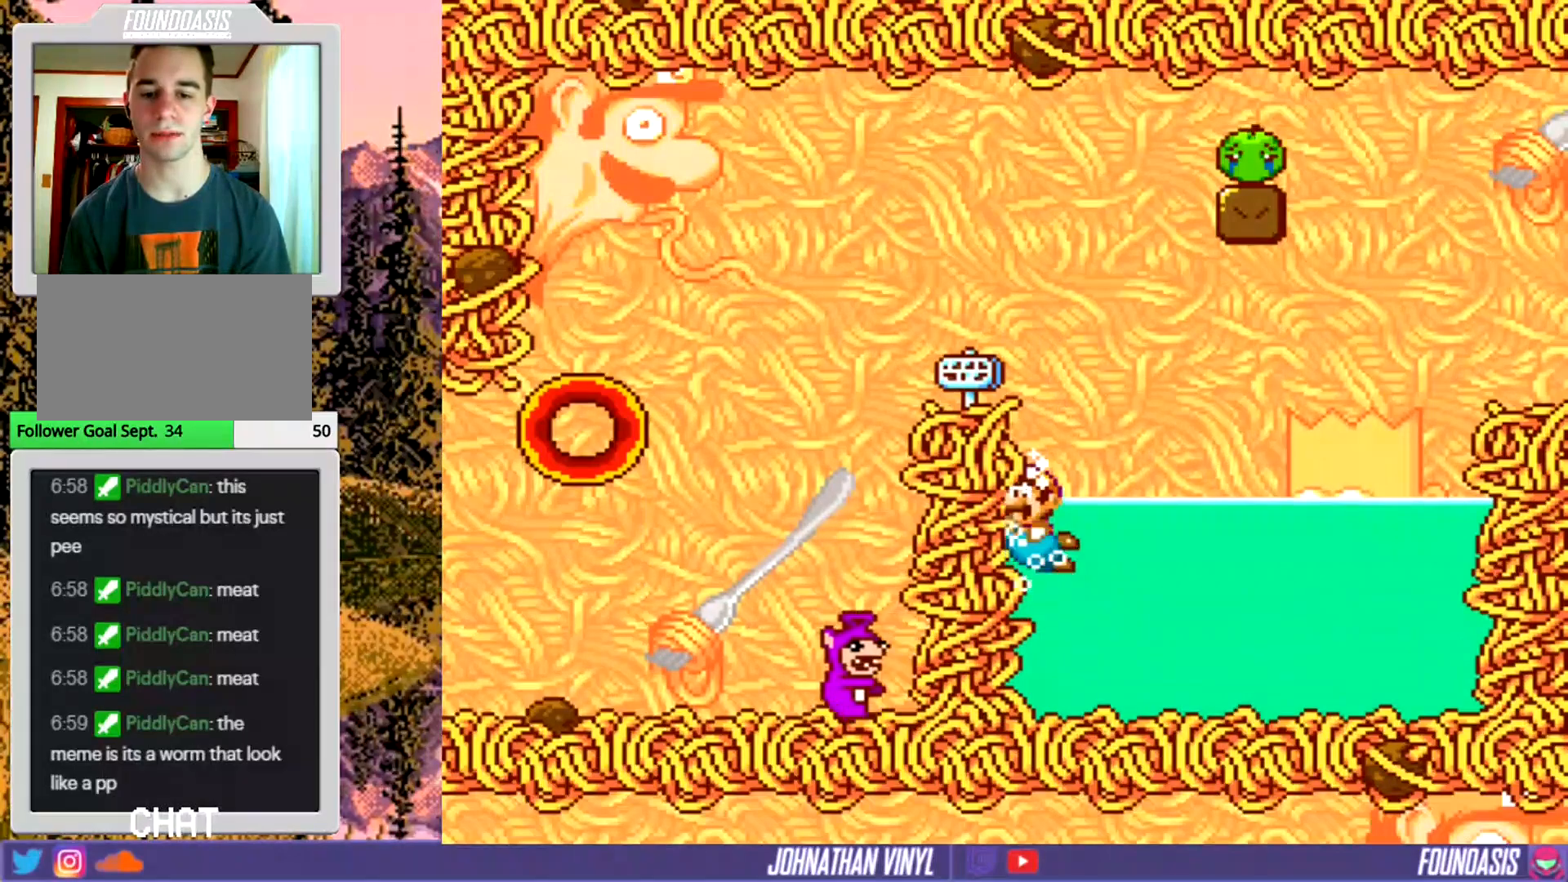
{"dt_ms": 500, "buttons": ["Y"], "events": [[100, "DPAD_LEFT", "up"], [200, "DPAD_LEFT", "down"], [467, "DPAD_LEFT", "up"]]}
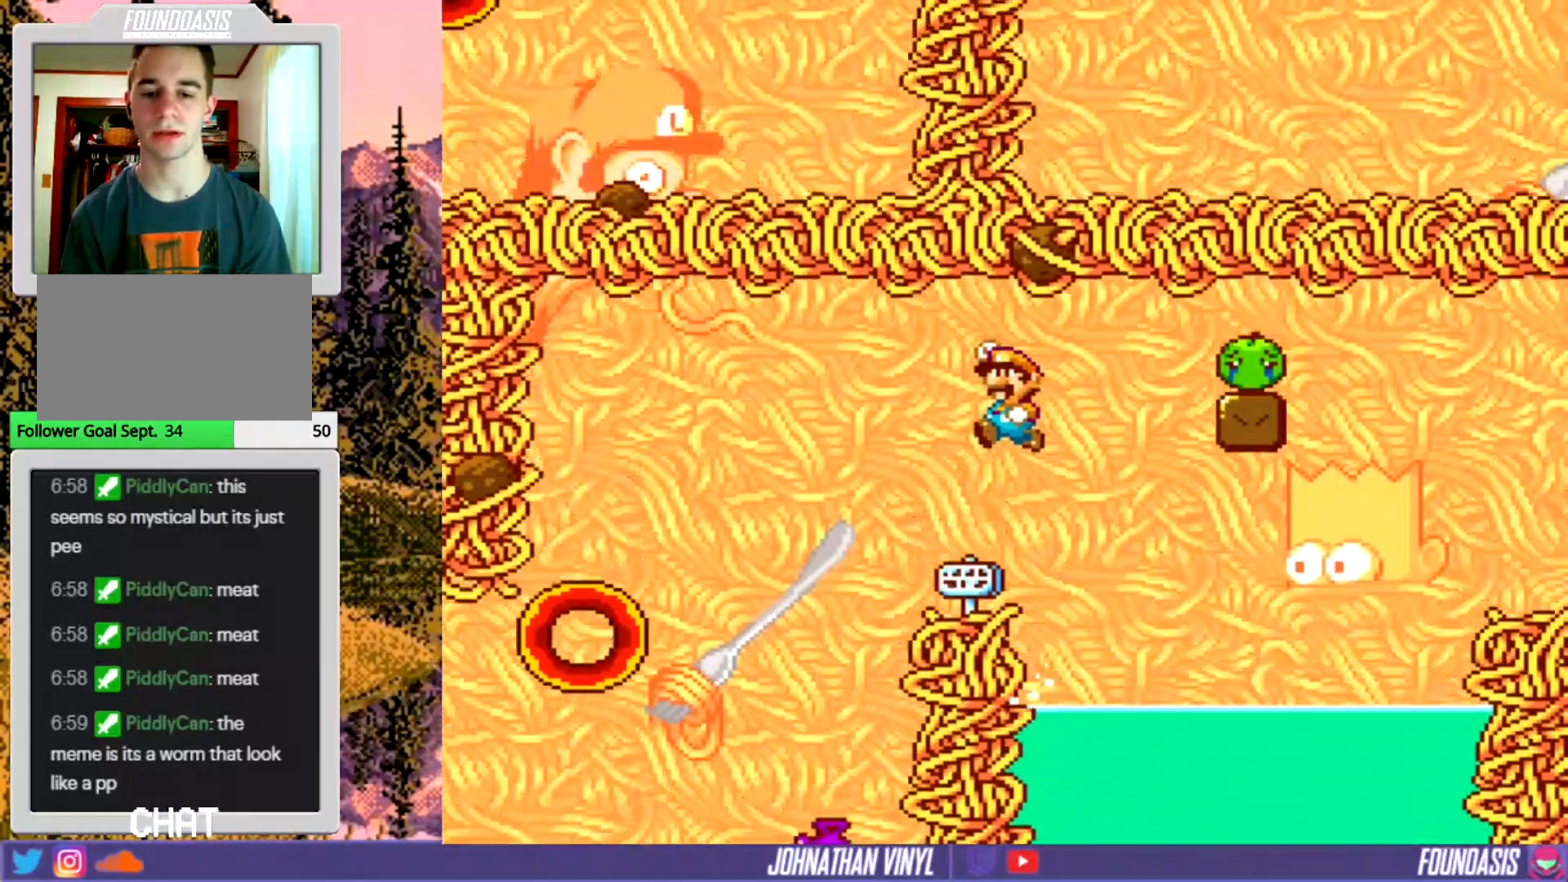
{"dt_ms": 500, "buttons": ["Y", "DPAD_LEFT"], "events": [[367, "DPAD_LEFT", "down"]]}
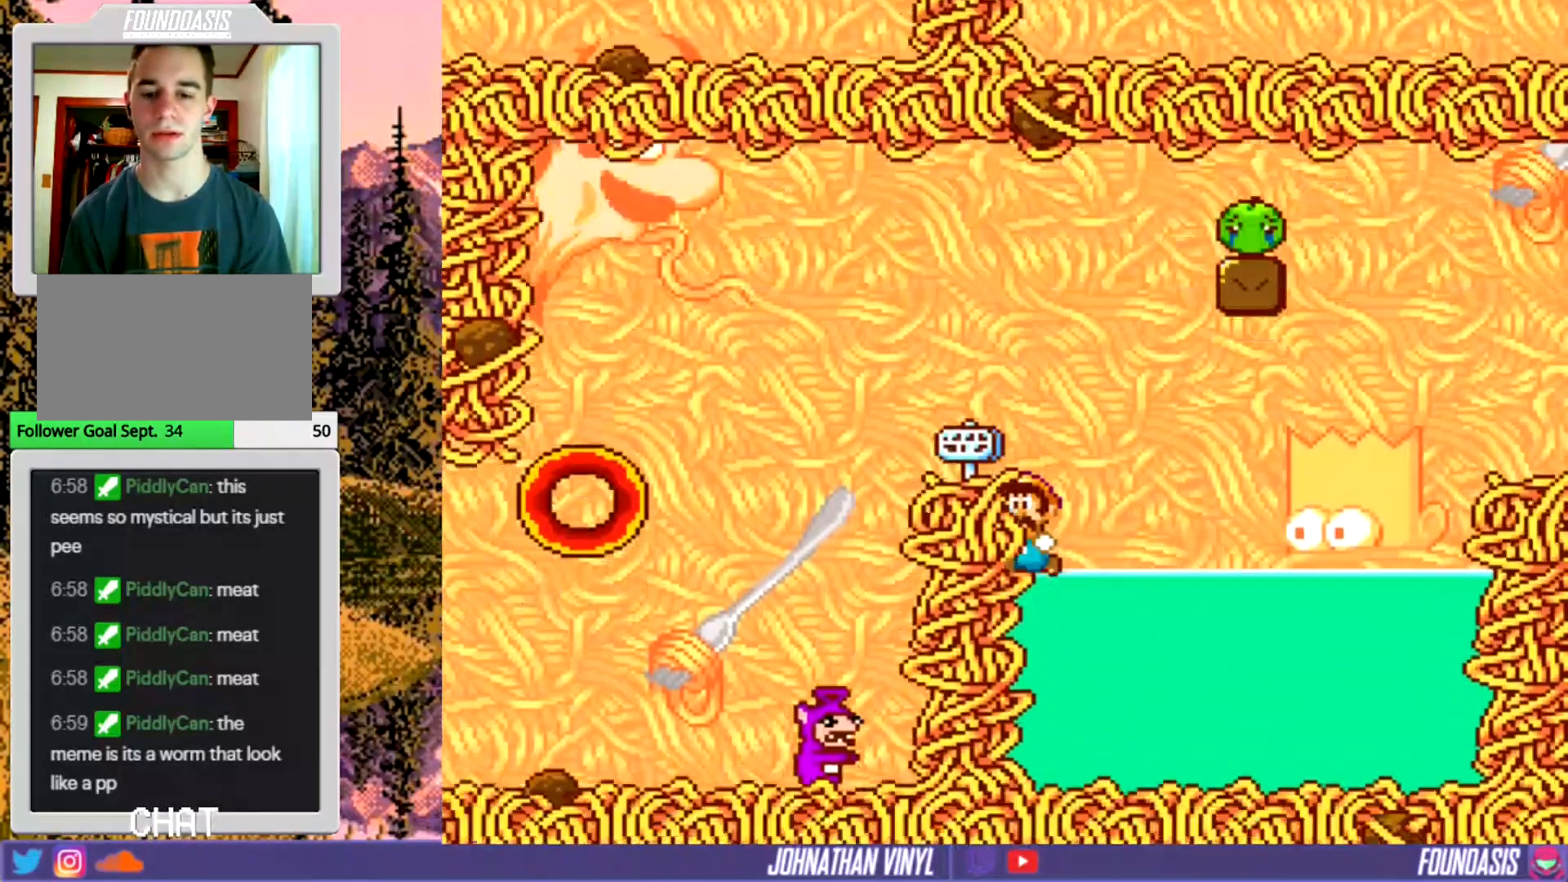
{"dt_ms": 500, "buttons": ["Y", "DPAD_LEFT"], "events": [[67, "DPAD_LEFT", "up"], [167, "DPAD_LEFT", "down"]]}
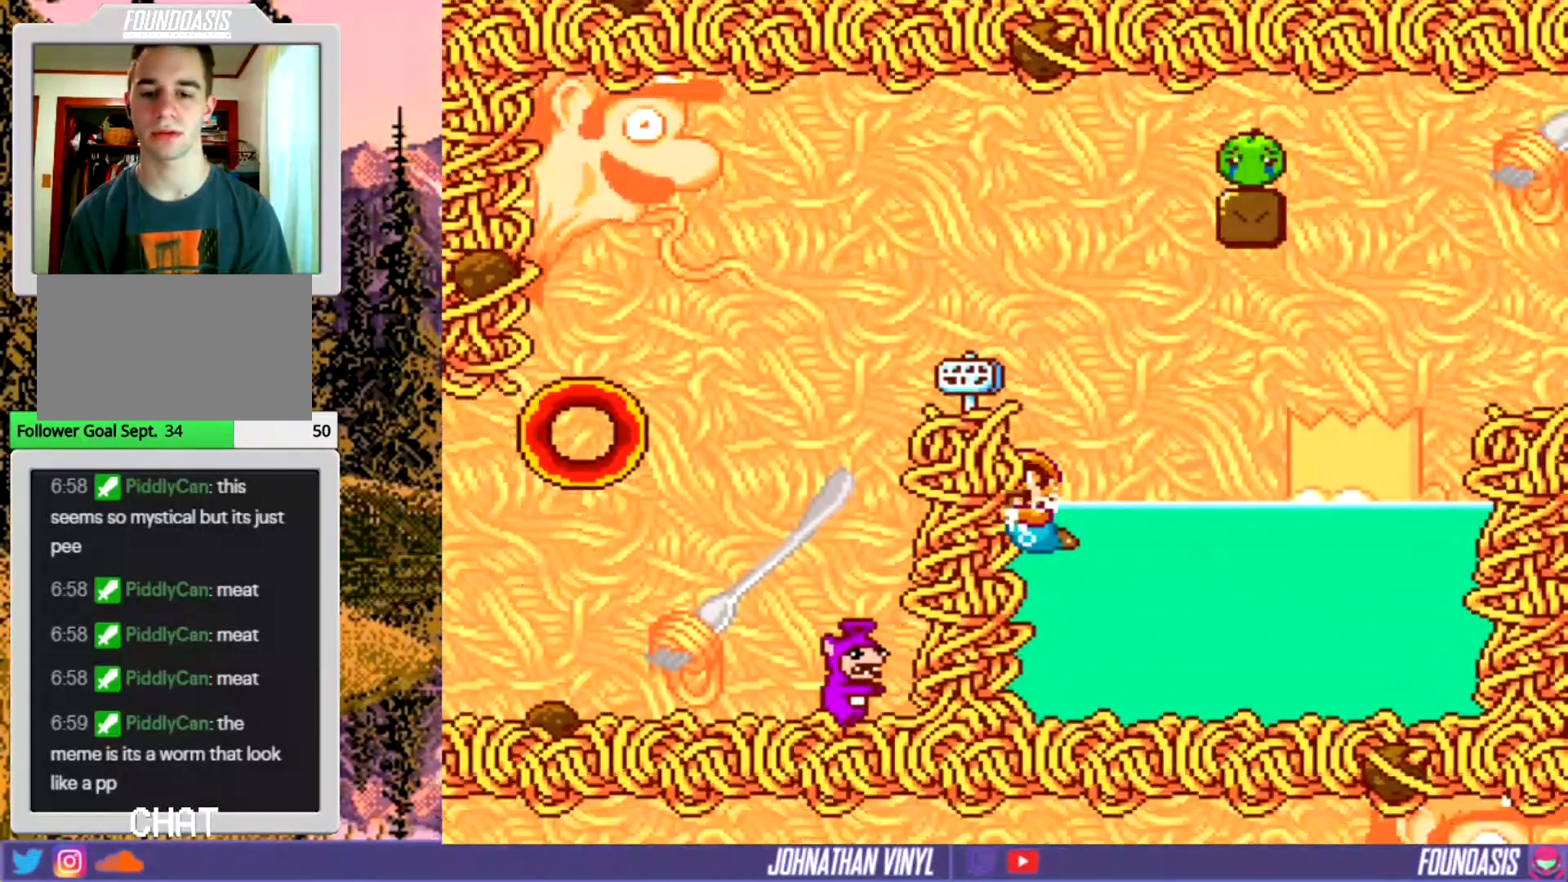
{"dt_ms": 500, "buttons": ["Y"], "events": [[367, "DPAD_LEFT", "up"]]}
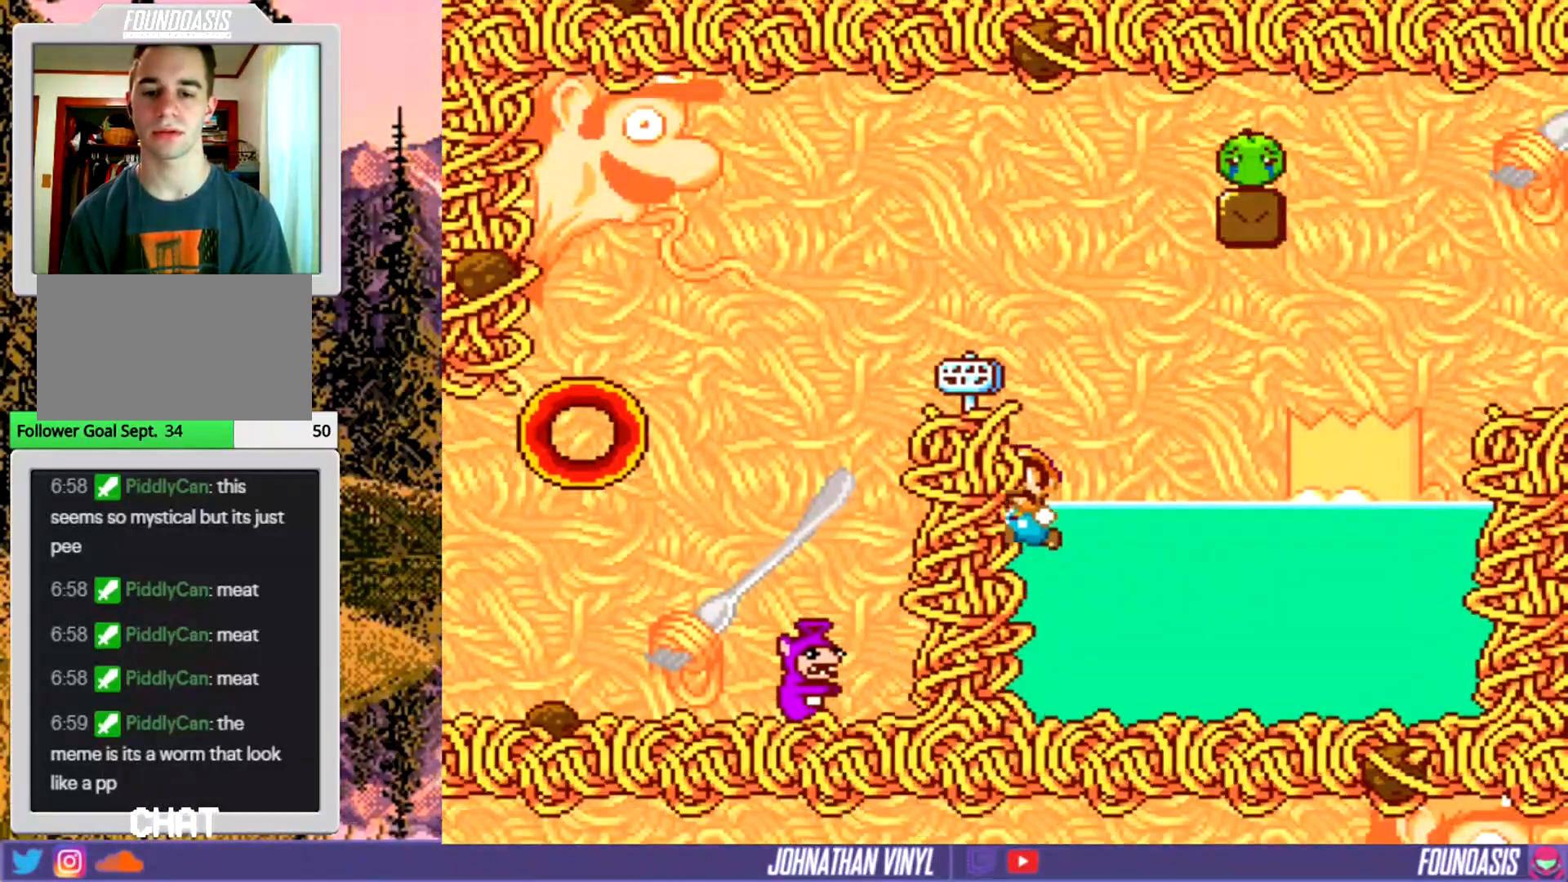
{"dt_ms": 500, "buttons": ["Y"], "events": []}
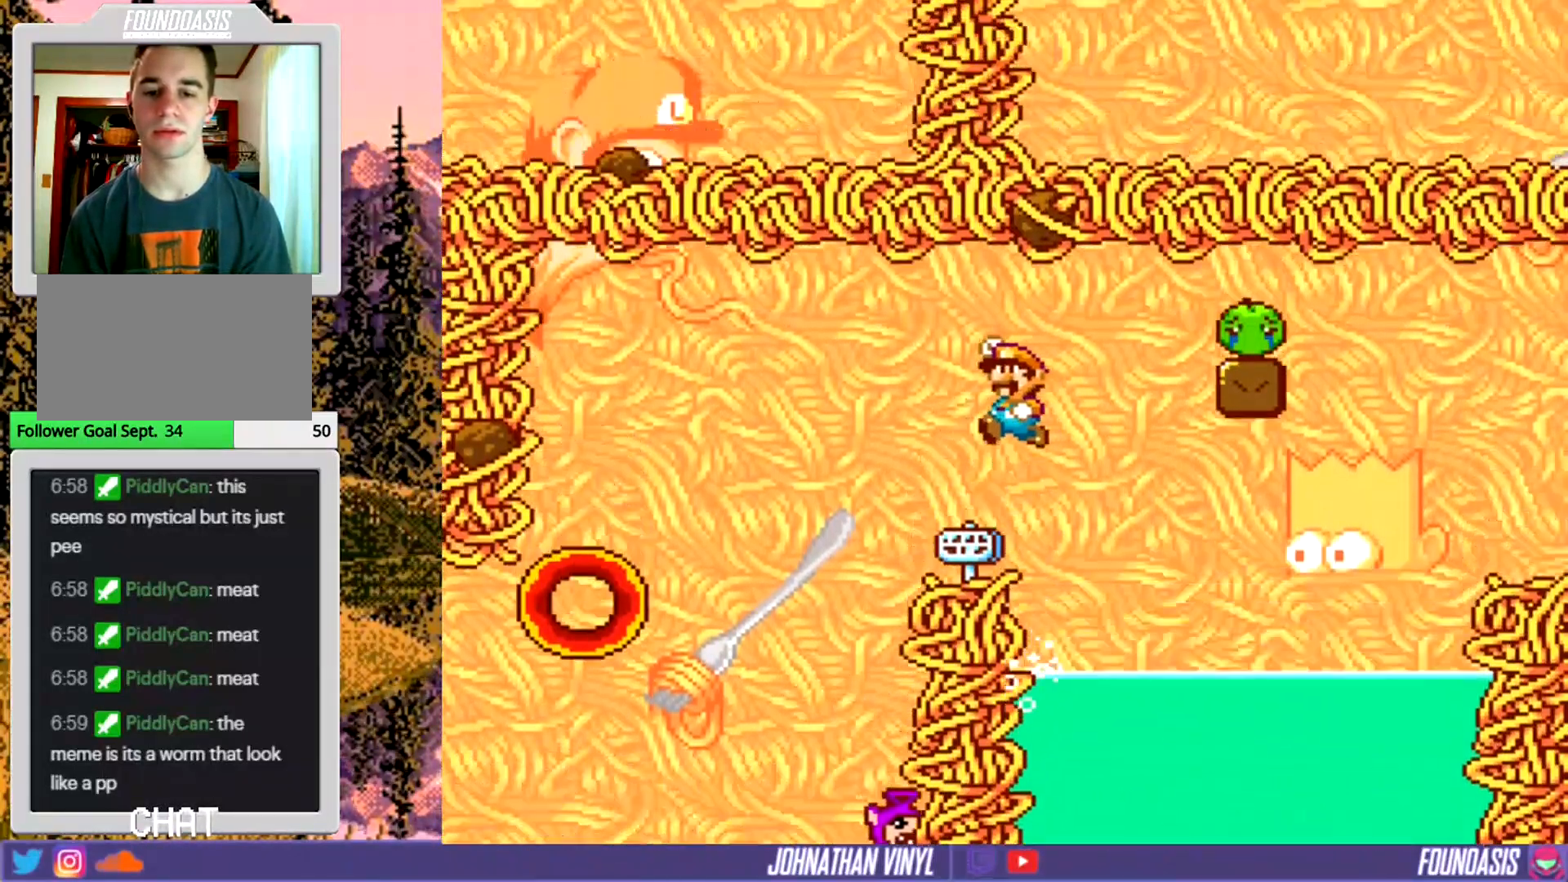
{"dt_ms": 500, "buttons": ["Y"], "events": [[33, "DPAD_LEFT", "down"], [167, "DPAD_LEFT", "up"]]}
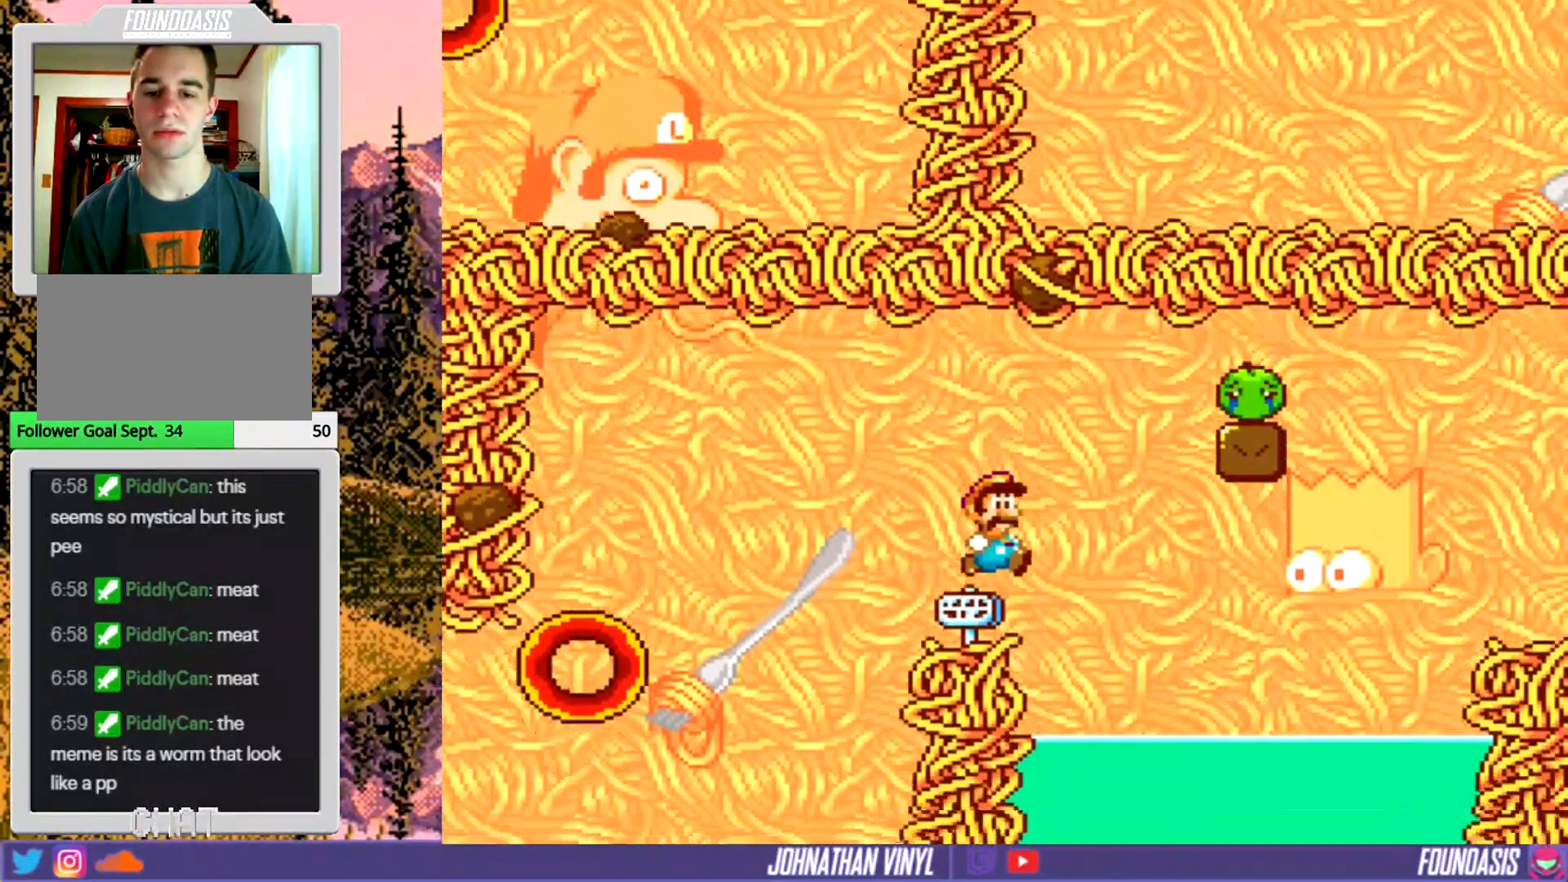
{"dt_ms": 500, "buttons": ["Y"], "events": [[33, "DPAD_LEFT", "down"], [200, "DPAD_LEFT", "up"]]}
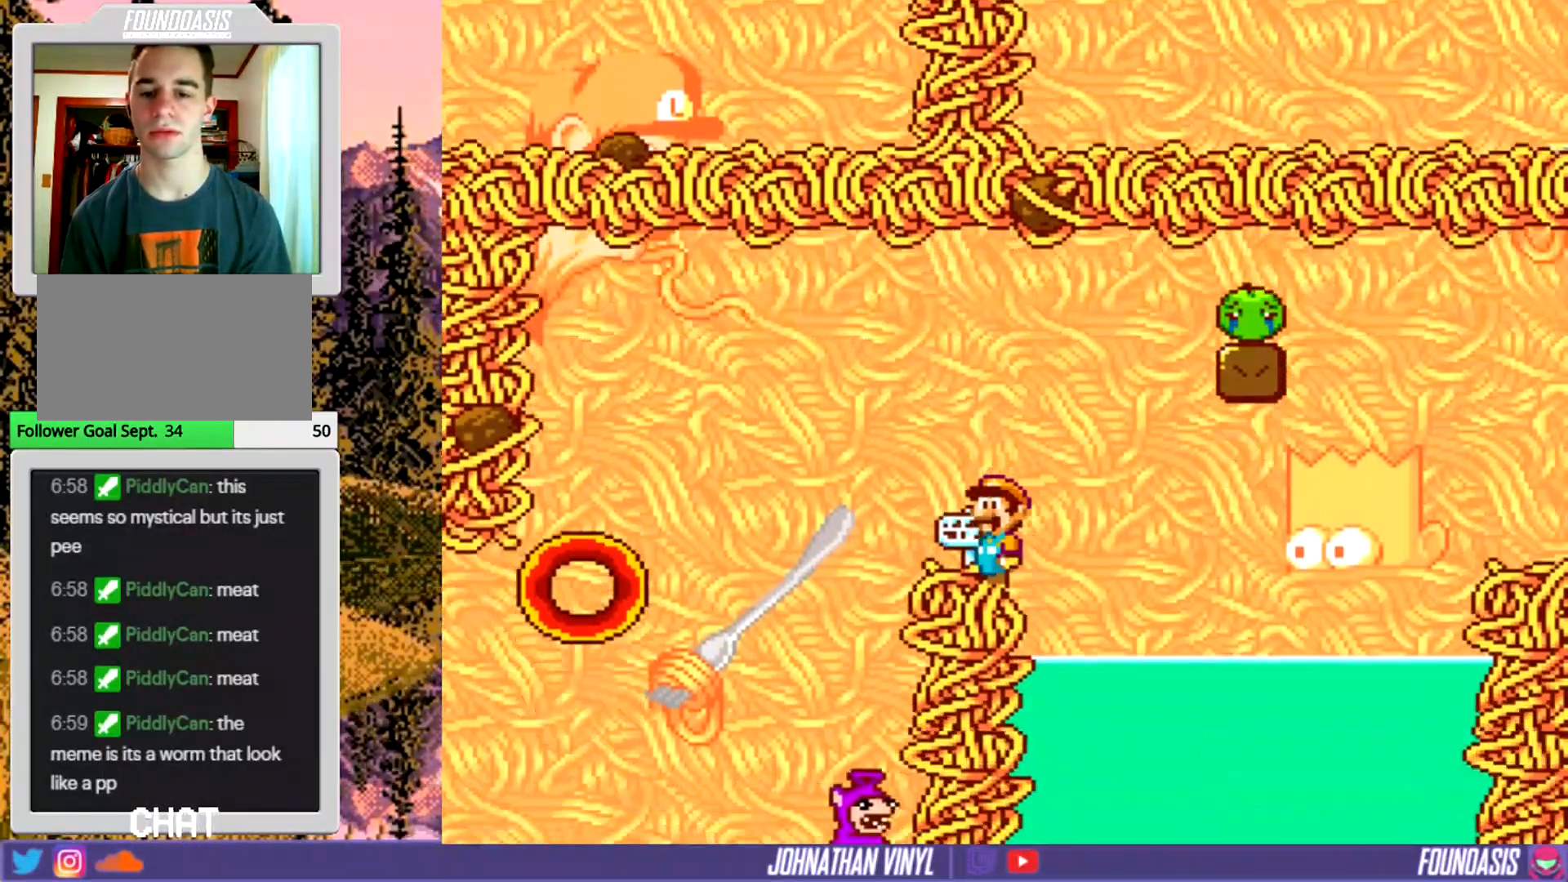
{"dt_ms": 500, "buttons": [], "events": [[67, "DPAD_UP", "down"], [133, "Y", "up"], [200, "DPAD_UP", "up"]]}
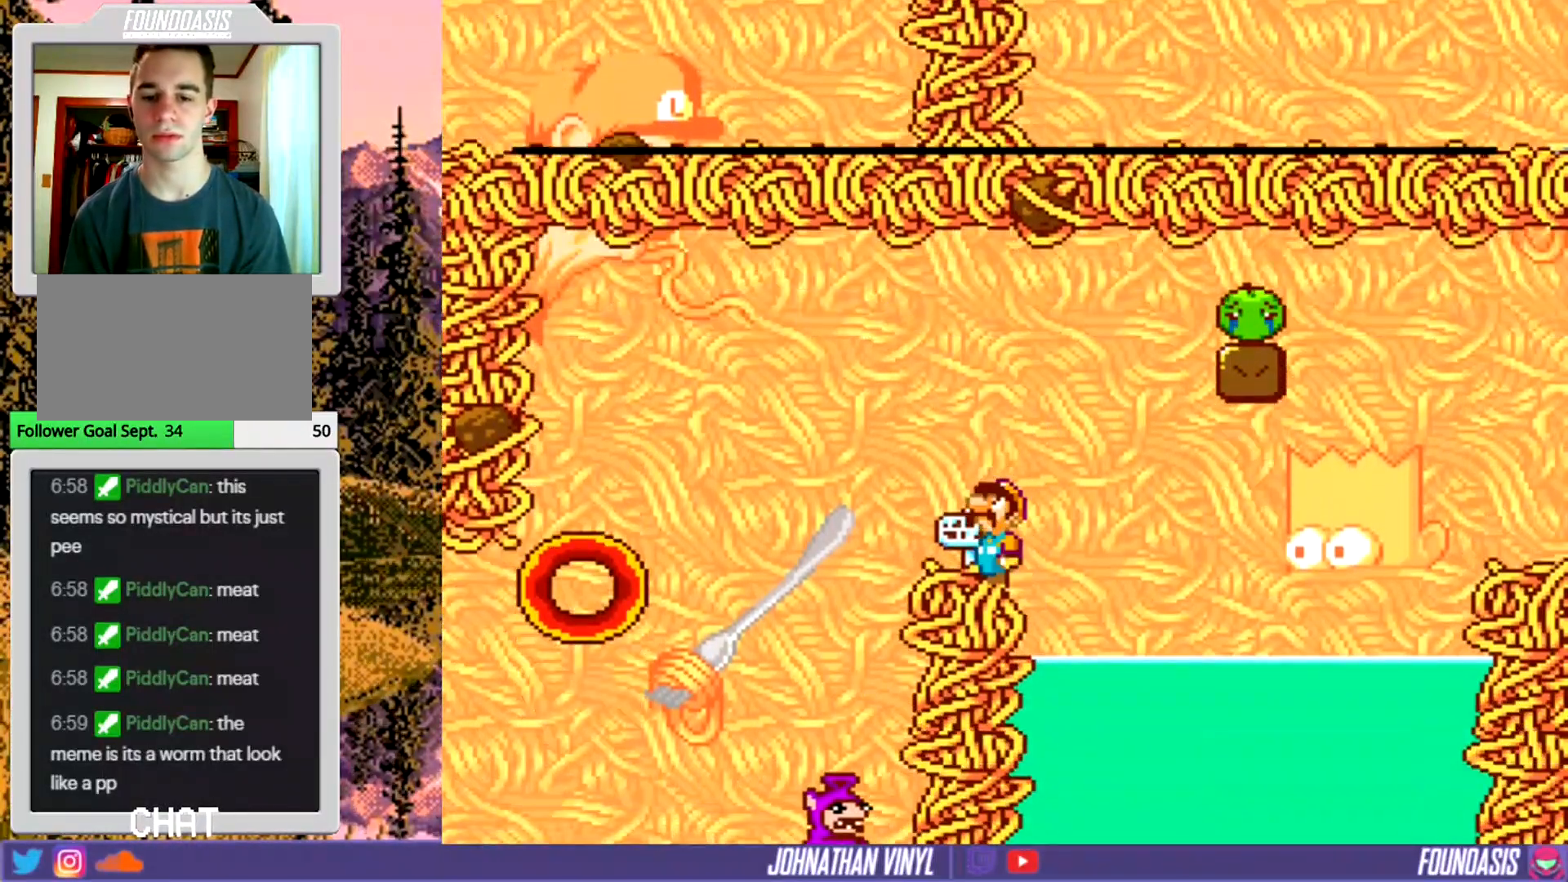
{"dt_ms": 500, "buttons": [], "events": []}
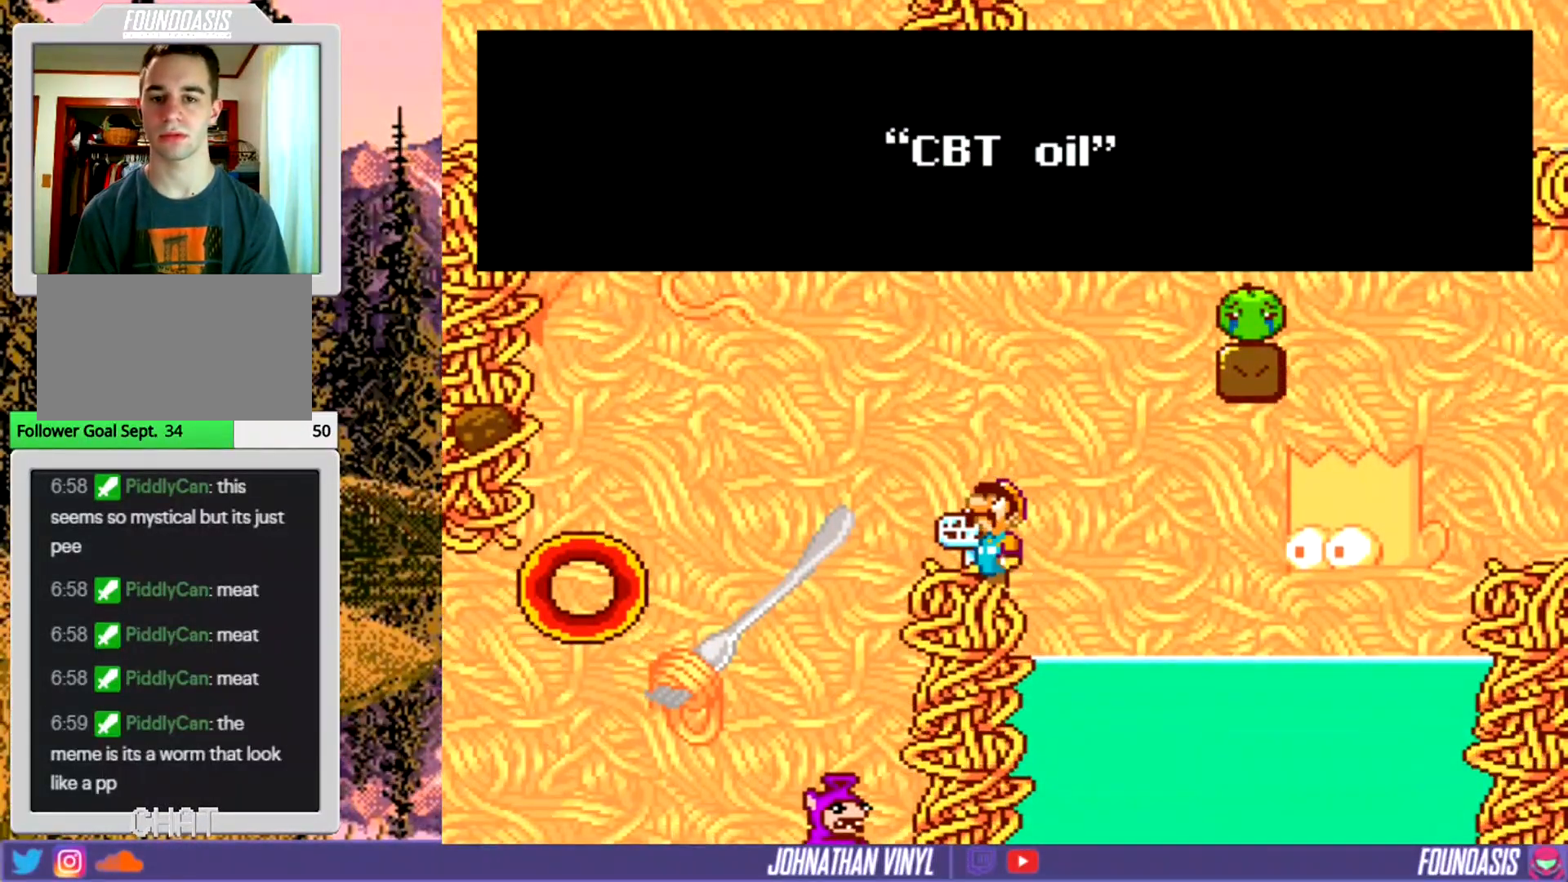
{"dt_ms": 500, "buttons": [], "events": []}